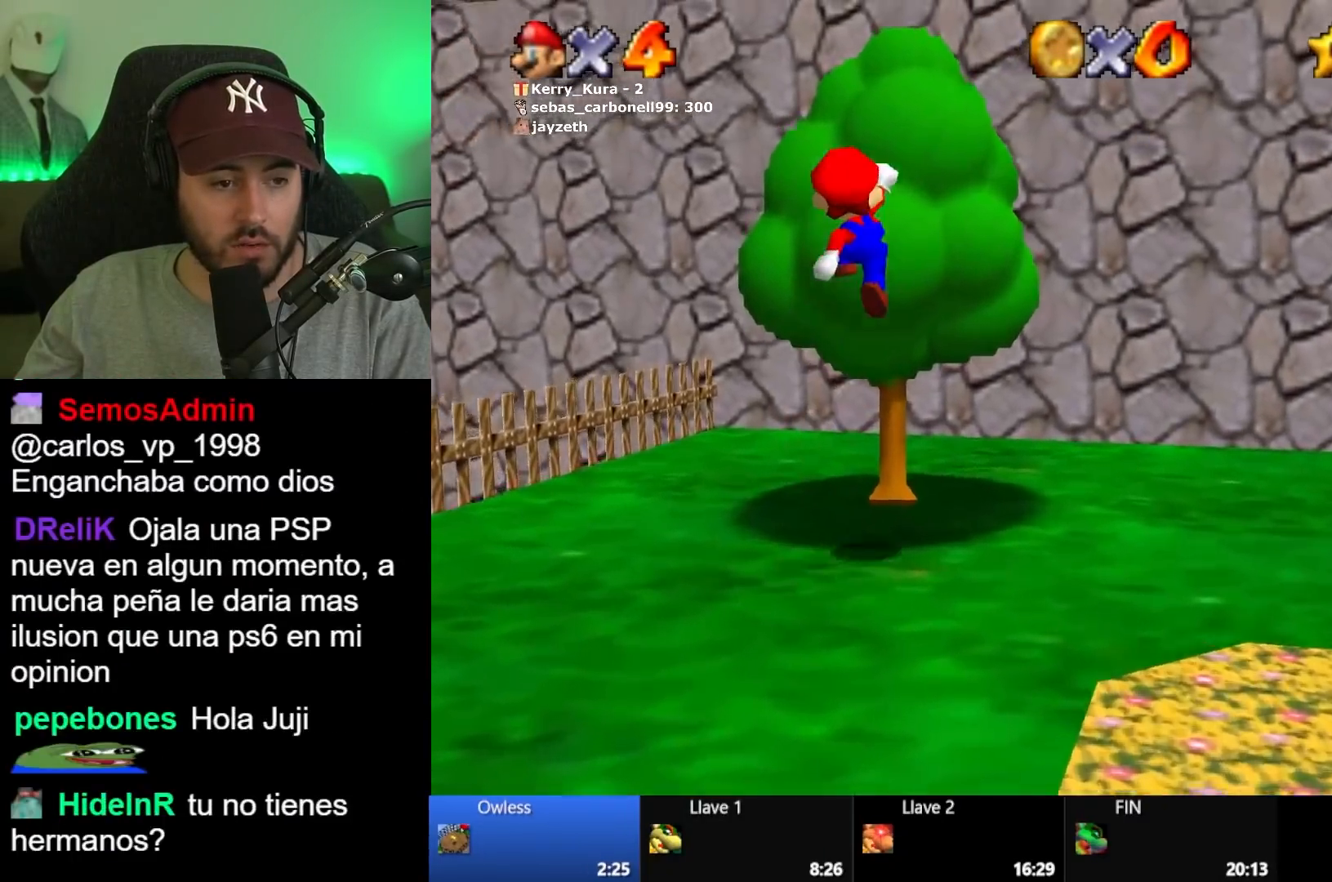
Gameplay with a controller (Xbox layout); each line is a JSON object with the inputs held at the frame after it (dt_ms = milliseconds from this image to that frame). "button_events" lists button changes between this image and that frame as [ms after this image, input, new state], when the widget could be followed in between (sticks are given only as held states). Not read: L1.
{"dt_ms": 500, "buttons": [], "left_stick": "up", "right_stick": "center", "button_events": [[200, "A", "up"]]}
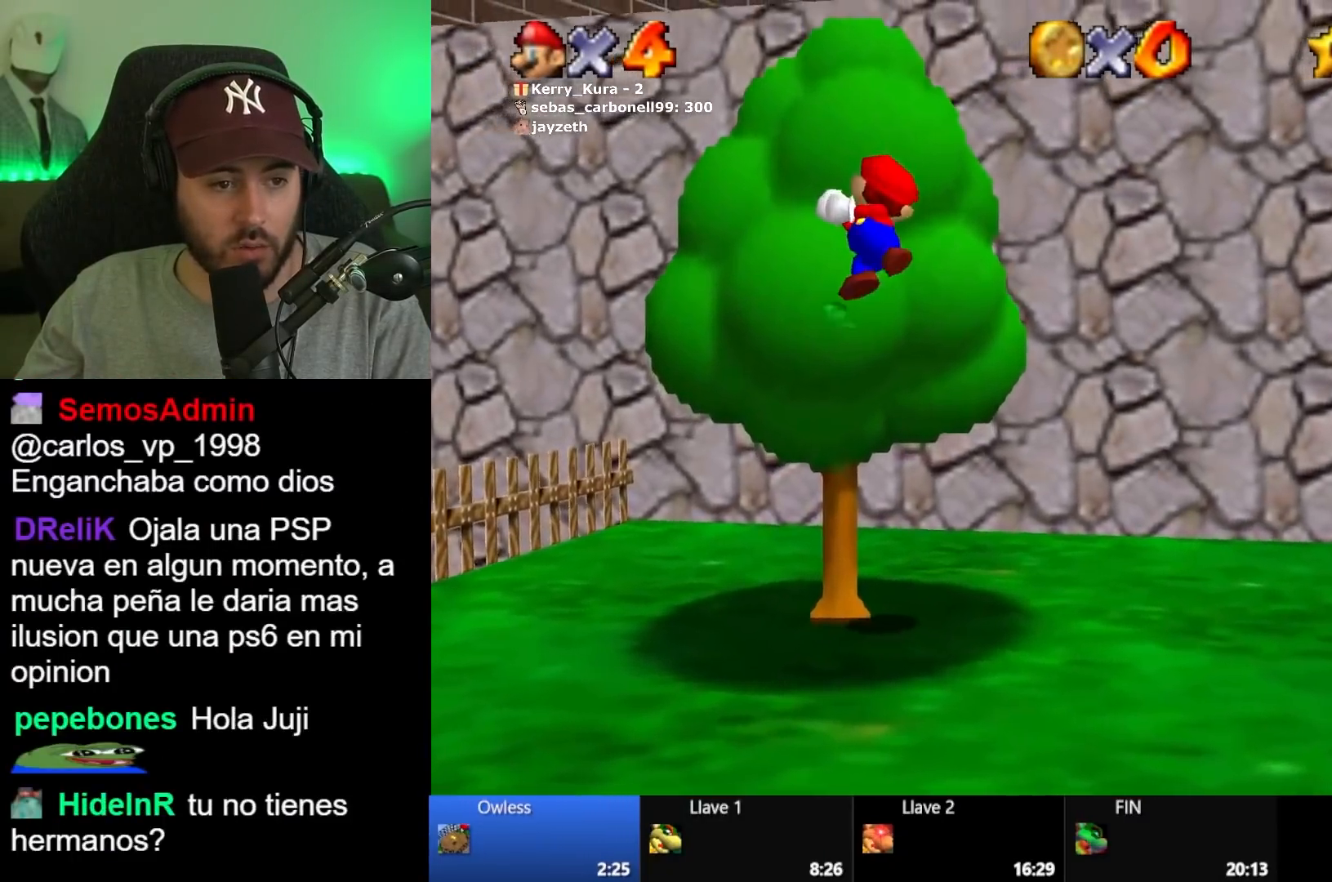
{"dt_ms": 500, "buttons": ["A"], "left_stick": "up-right", "right_stick": "center", "button_events": [[500, "A", "down"]]}
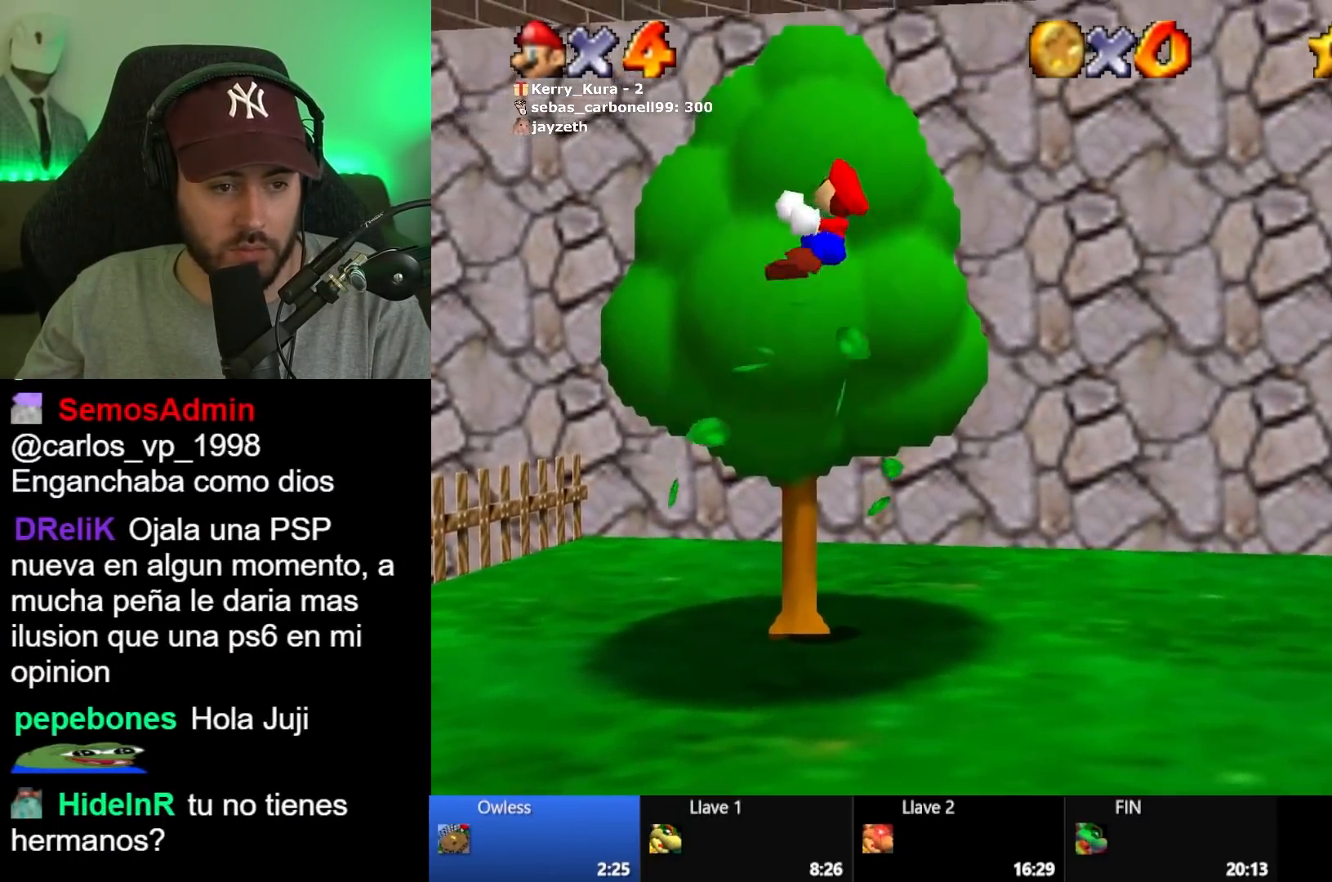
{"dt_ms": 500, "buttons": ["A"], "left_stick": "up-right", "right_stick": "center", "button_events": []}
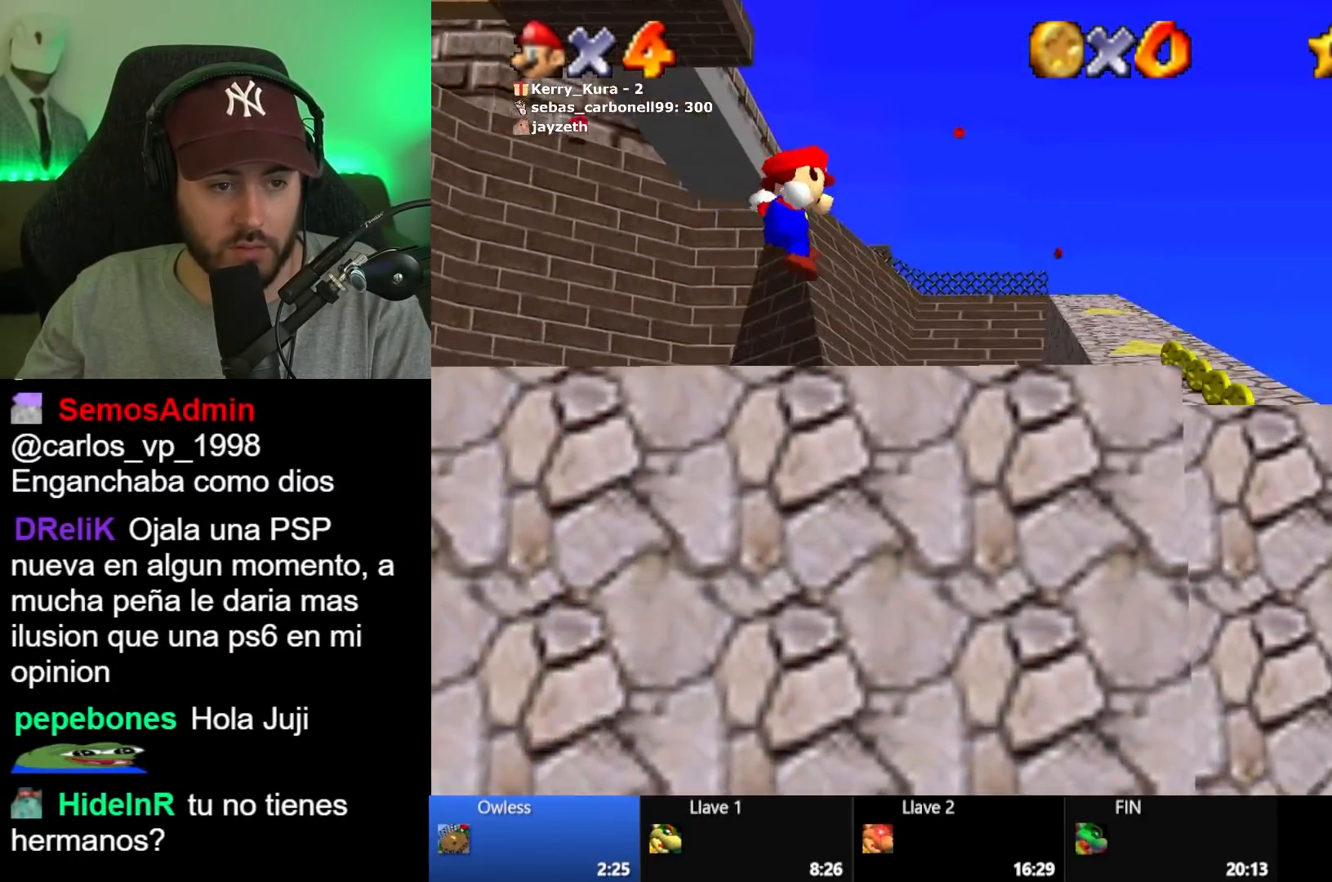
{"dt_ms": 500, "buttons": [], "left_stick": "up-right", "right_stick": "center", "button_events": [[50, "A", "up"], [83, "X", "down"], [183, "X", "up"], [383, "A", "down"], [433, "A", "up"]]}
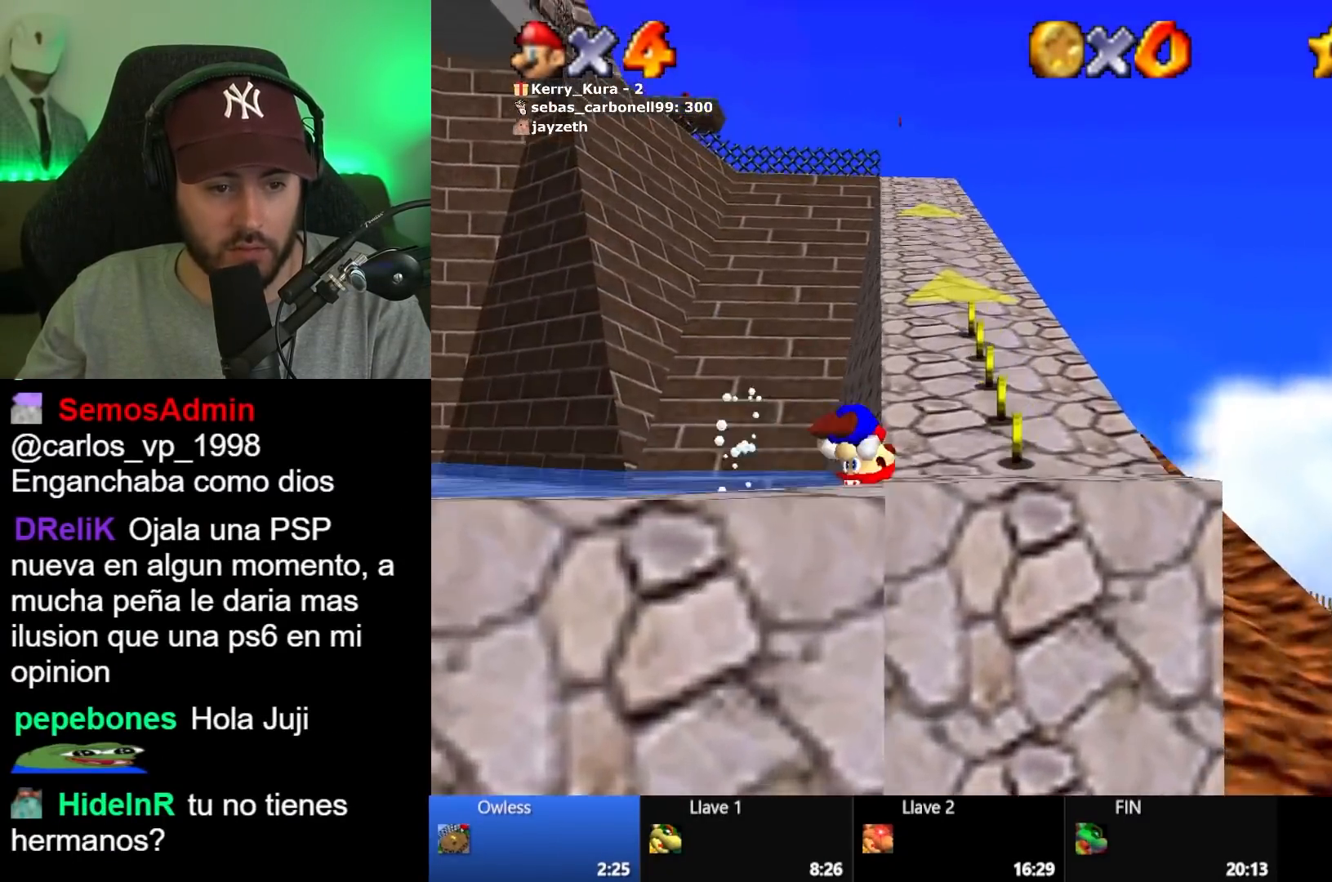
{"dt_ms": 500, "buttons": ["A", "L2"], "left_stick": "up", "right_stick": "center", "button_events": [[417, "L2", "down"], [467, "A", "down"]]}
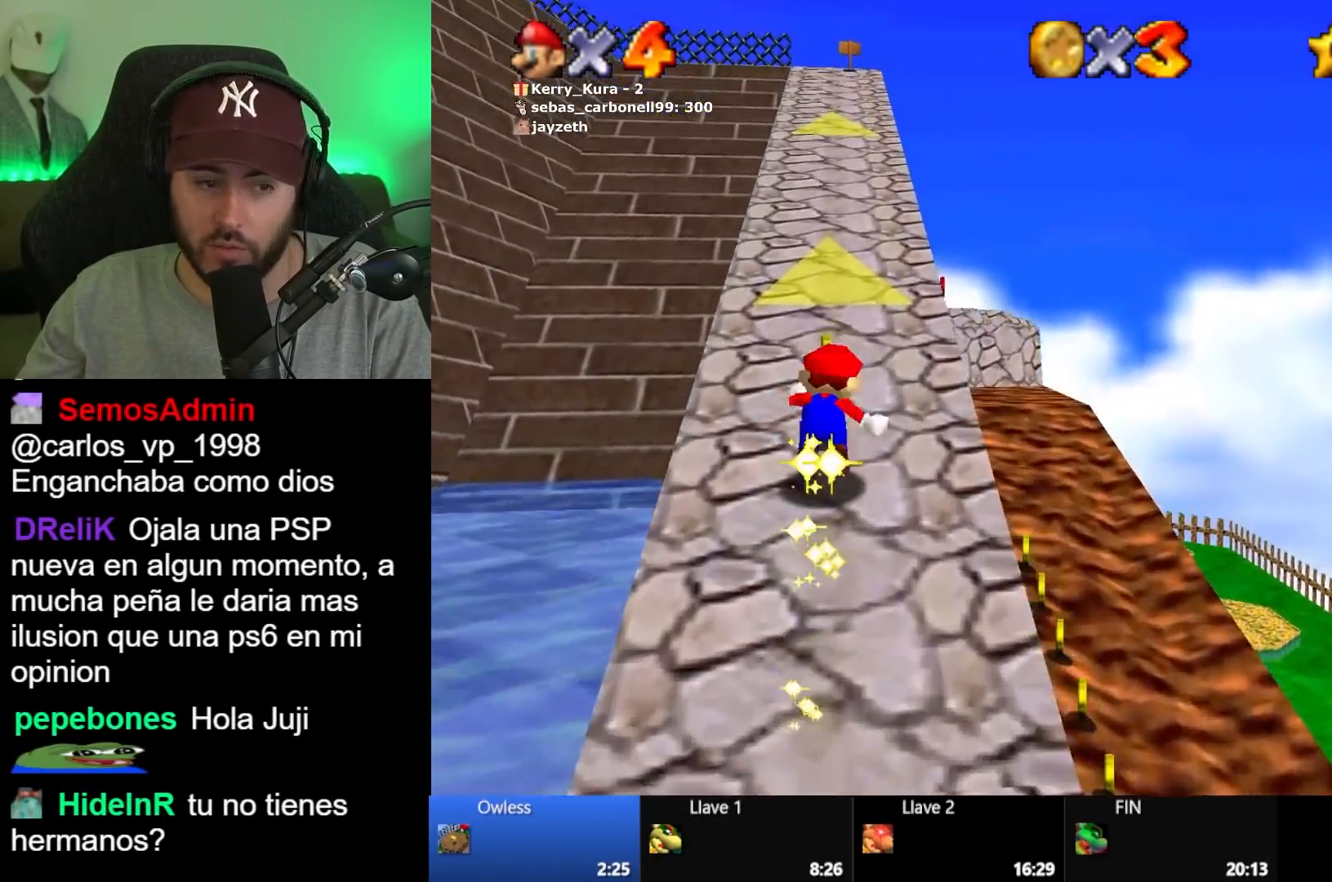
{"dt_ms": 500, "buttons": ["A", "L2"], "left_stick": "up", "right_stick": "center", "button_events": [[50, "A", "up"], [150, "A", "down"], [233, "A", "up"], [317, "A", "down"], [383, "A", "up"], [483, "A", "down"]]}
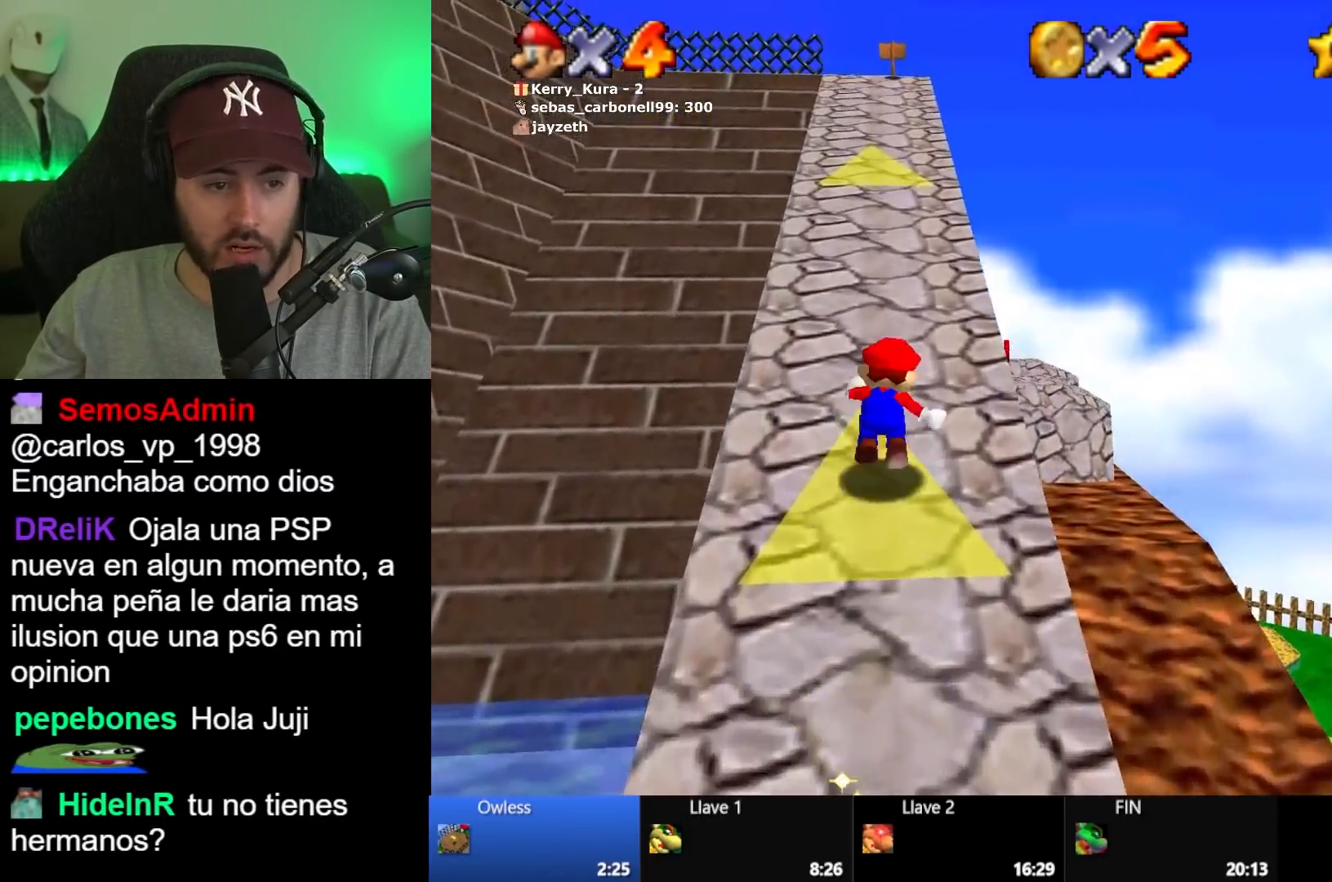
{"dt_ms": 500, "buttons": ["A", "L2"], "left_stick": "up", "right_stick": "center", "button_events": [[50, "A", "up"], [133, "A", "down"], [200, "A", "up"], [283, "A", "down"], [367, "A", "up"], [450, "A", "down"]]}
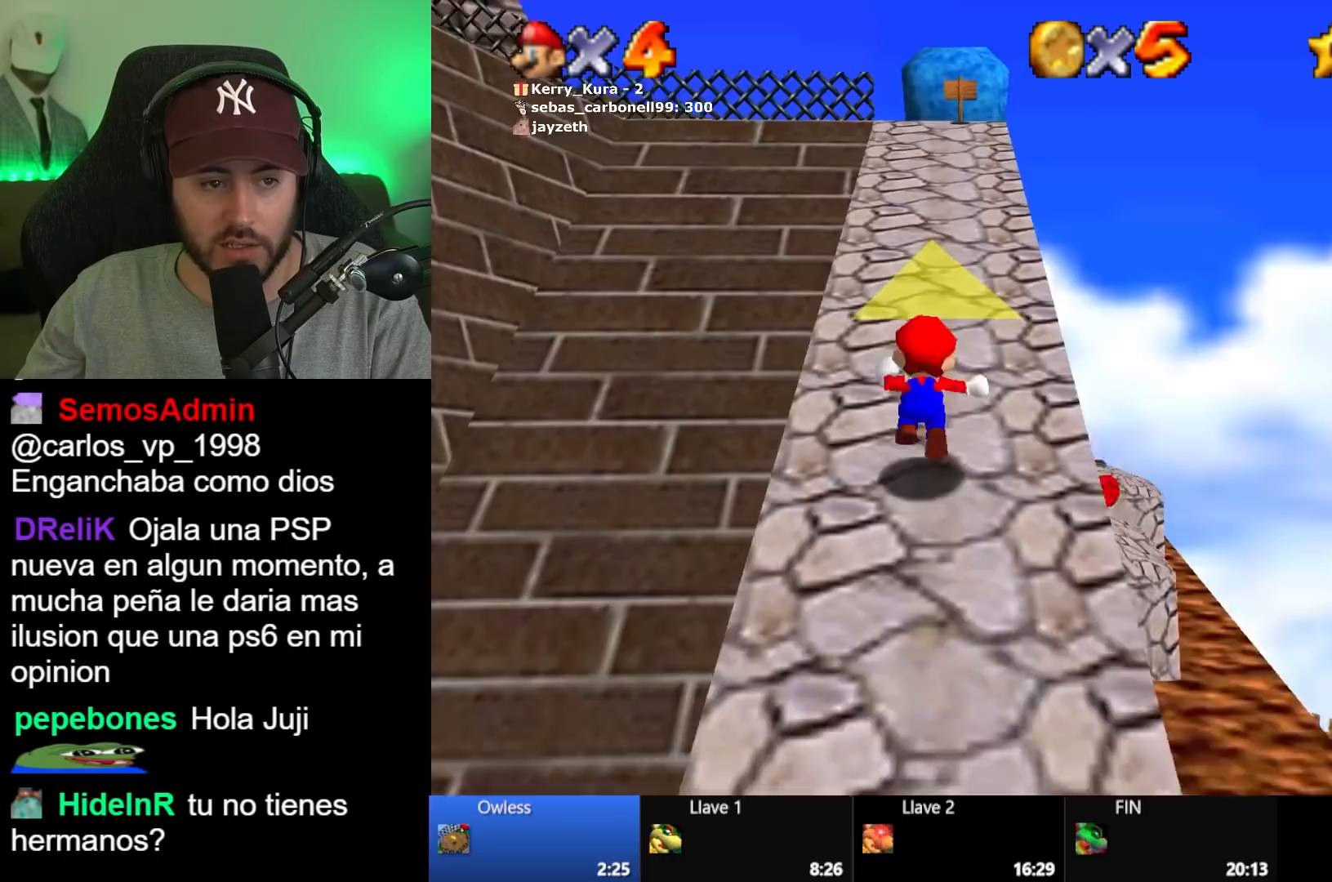
{"dt_ms": 500, "buttons": ["L2"], "left_stick": "up", "right_stick": "center", "button_events": [[17, "A", "up"], [83, "A", "down"], [167, "A", "up"], [233, "A", "down"], [333, "A", "up"], [400, "A", "down"], [483, "A", "up"]]}
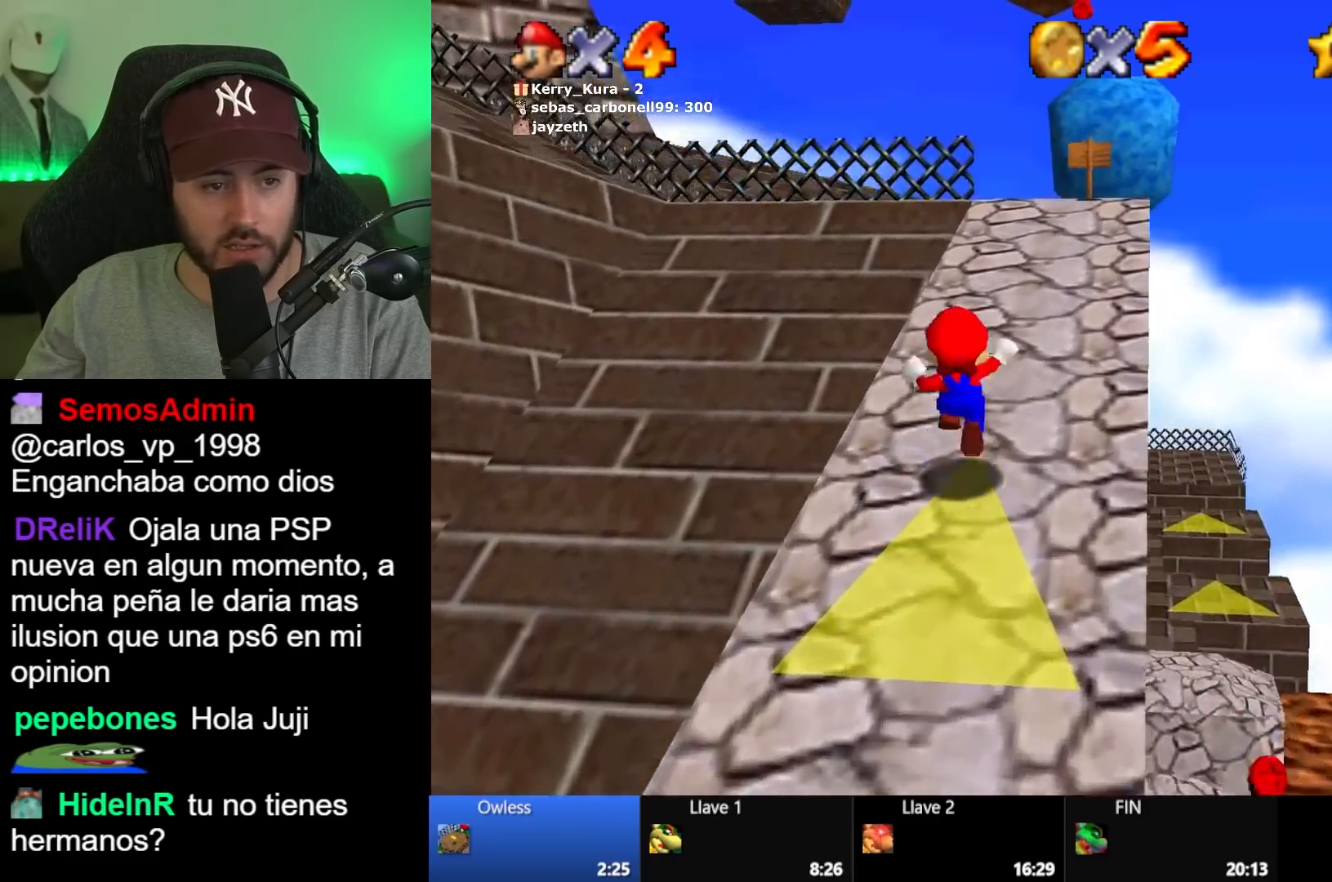
{"dt_ms": 500, "buttons": [], "left_stick": "up", "right_stick": "center", "button_events": [[67, "A", "down"], [133, "A", "up"], [400, "L2", "up"]]}
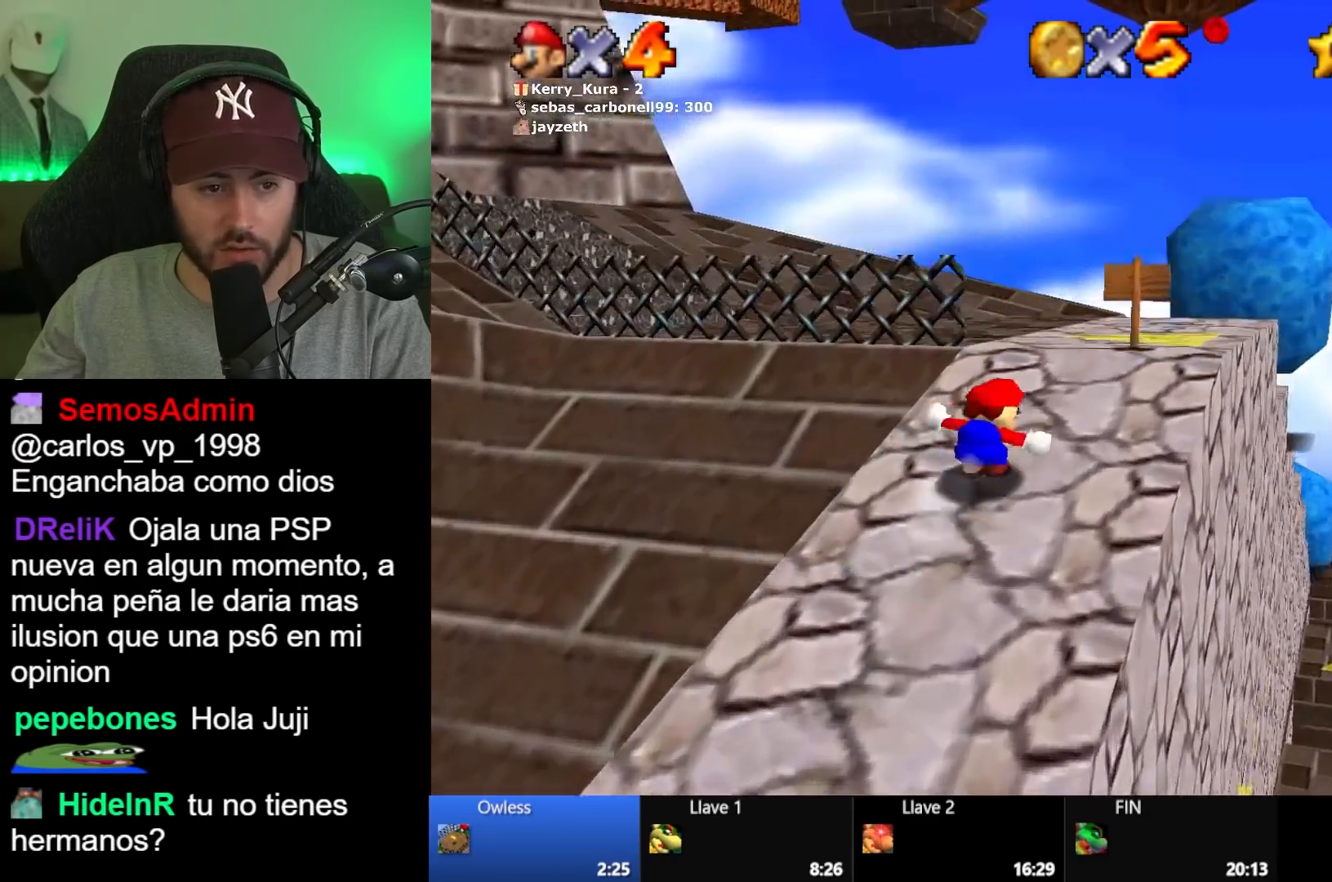
{"dt_ms": 500, "buttons": [], "left_stick": "up", "right_stick": "center", "button_events": []}
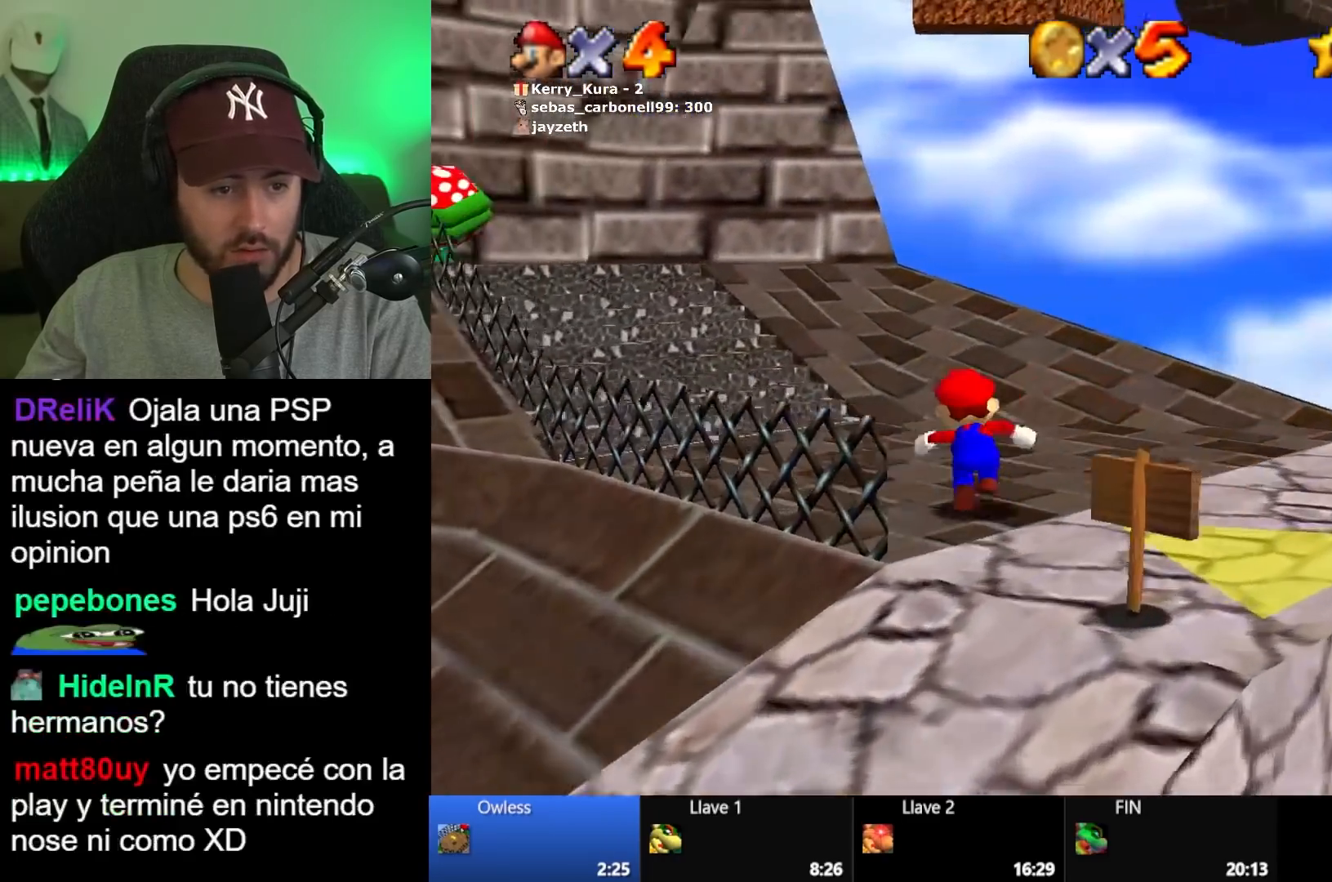
{"dt_ms": 500, "buttons": [], "left_stick": "up", "right_stick": "center", "button_events": [[250, "A", "down"], [250, "X", "down"], [350, "A", "up"], [350, "X", "up"]]}
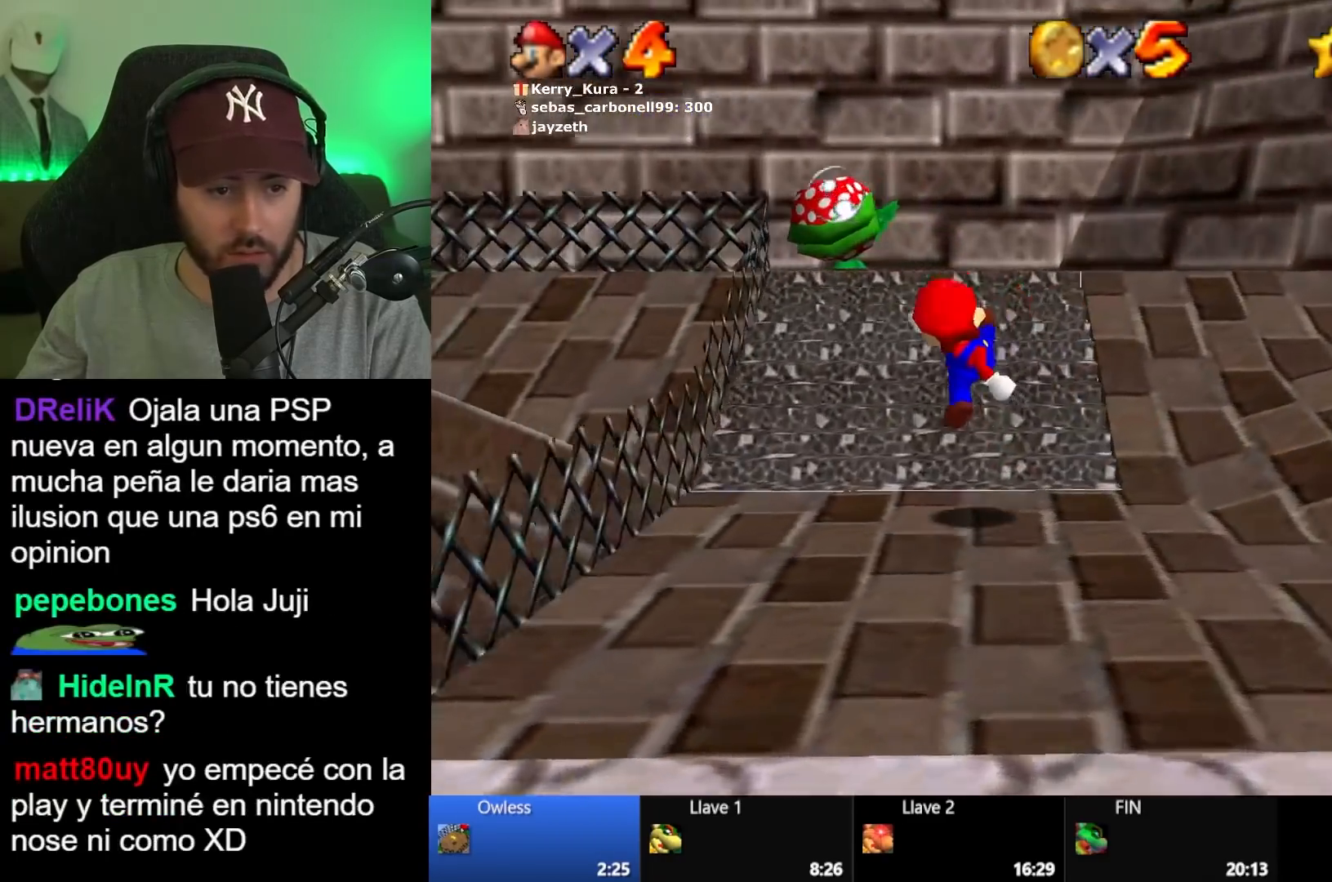
{"dt_ms": 500, "buttons": [], "left_stick": "up", "right_stick": "center", "button_events": [[133, "A", "down"], [333, "A", "up"]]}
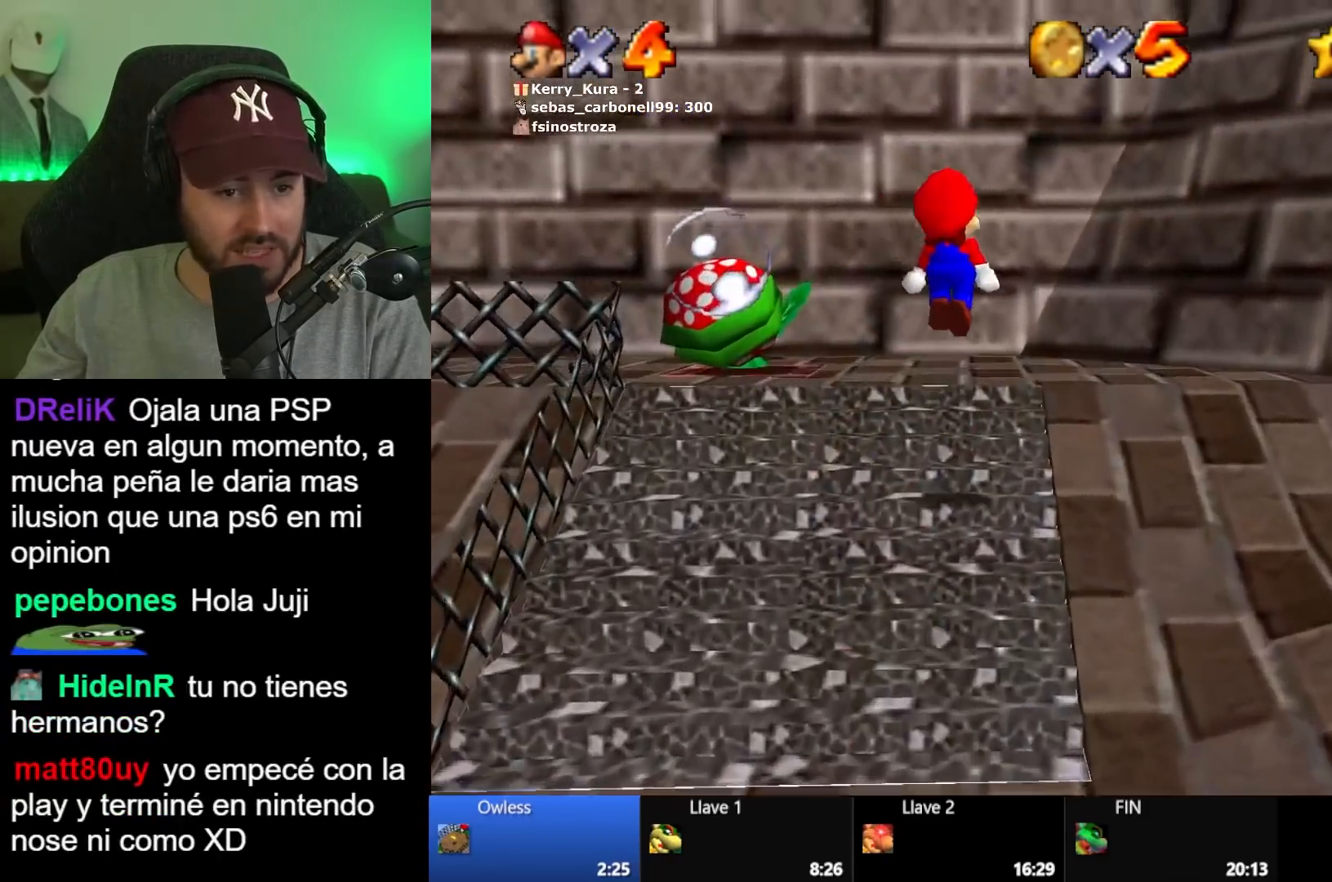
{"dt_ms": 500, "buttons": ["A"], "left_stick": "up", "right_stick": "center", "button_events": [[250, "A", "down"]]}
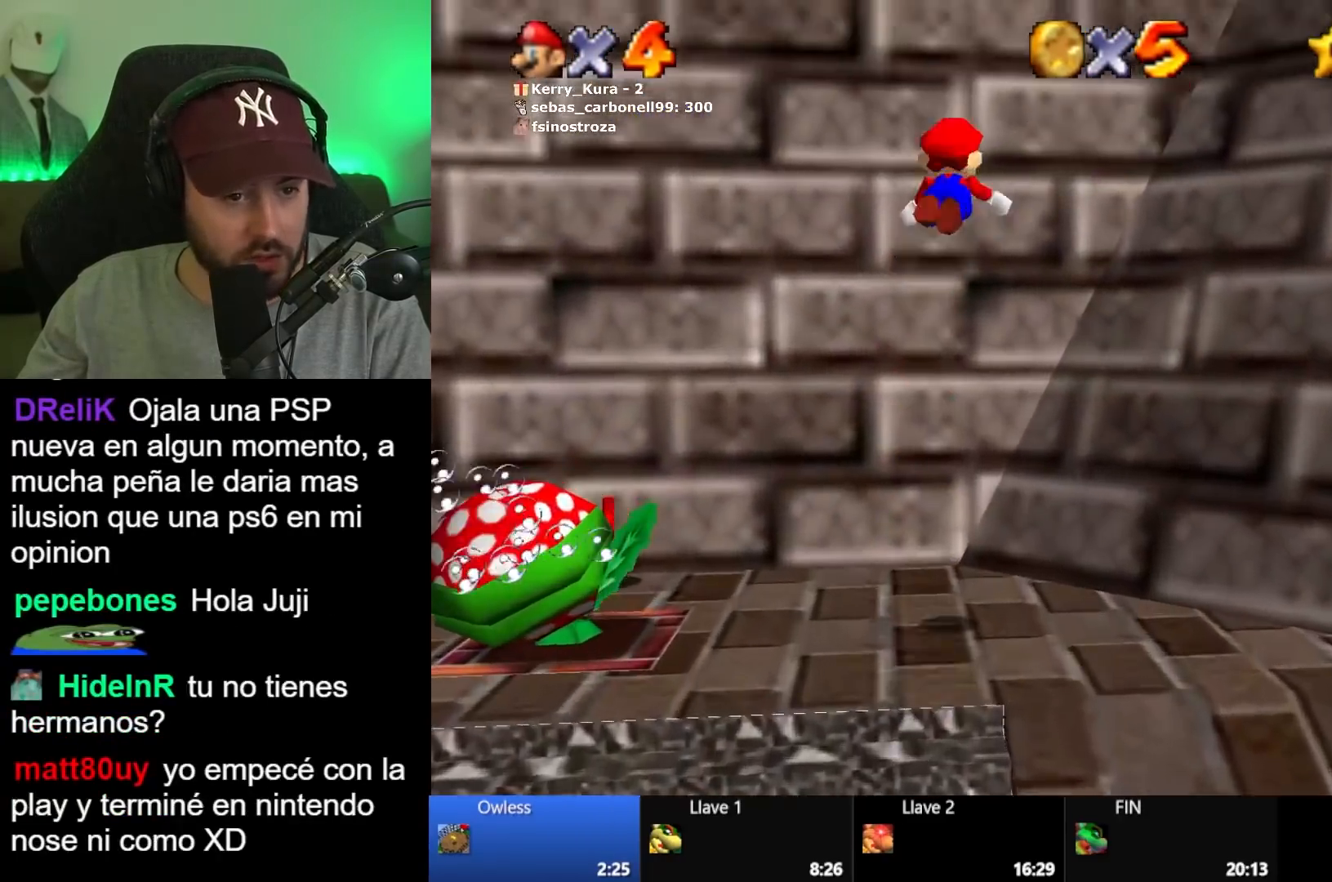
{"dt_ms": 500, "buttons": ["A"], "left_stick": "down-right", "right_stick": "center", "button_events": [[17, "A", "up"], [283, "A", "down"]]}
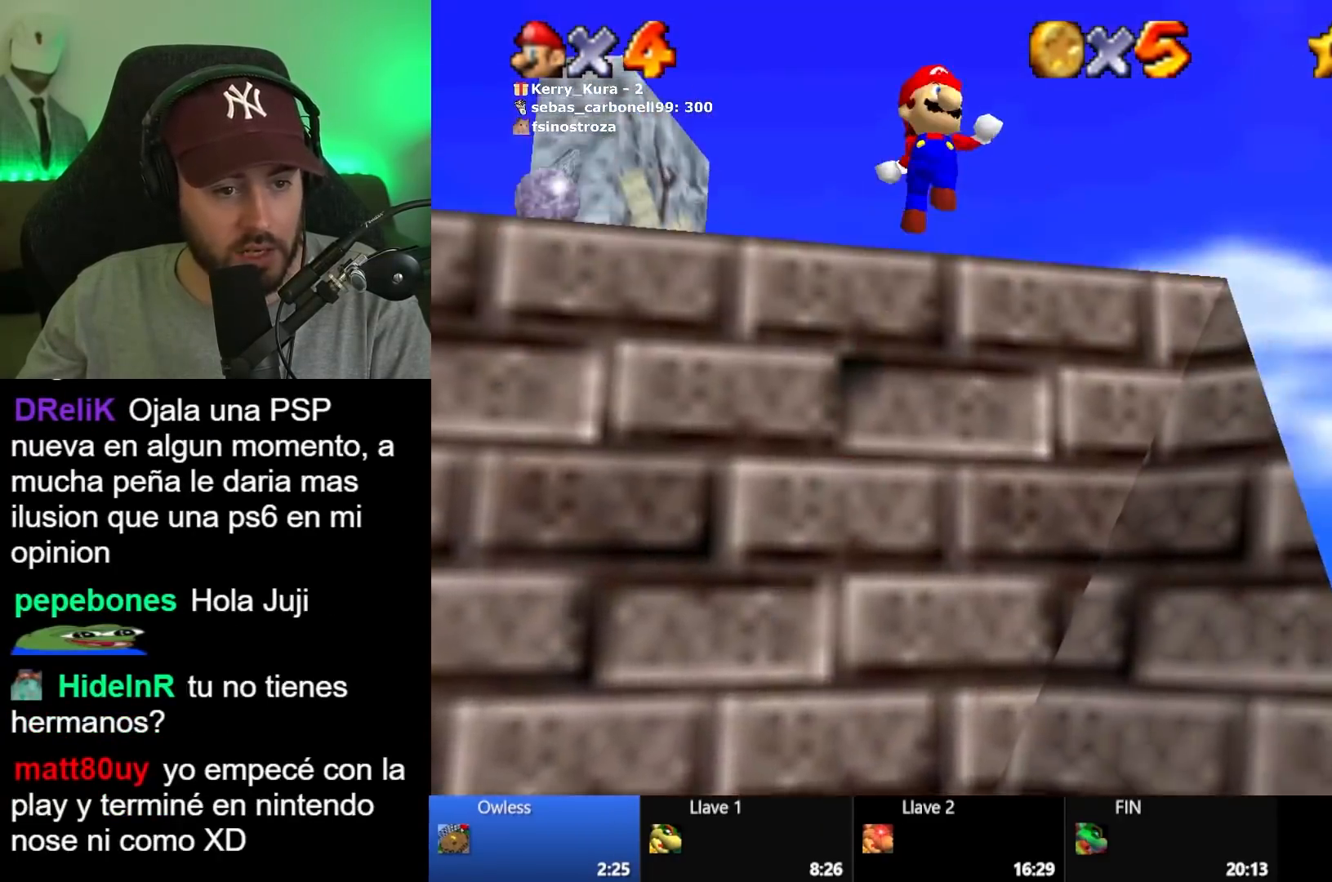
{"dt_ms": 500, "buttons": [], "left_stick": "down-right", "right_stick": "center", "button_events": [[317, "X", "down"], [383, "A", "up"], [417, "X", "up"]]}
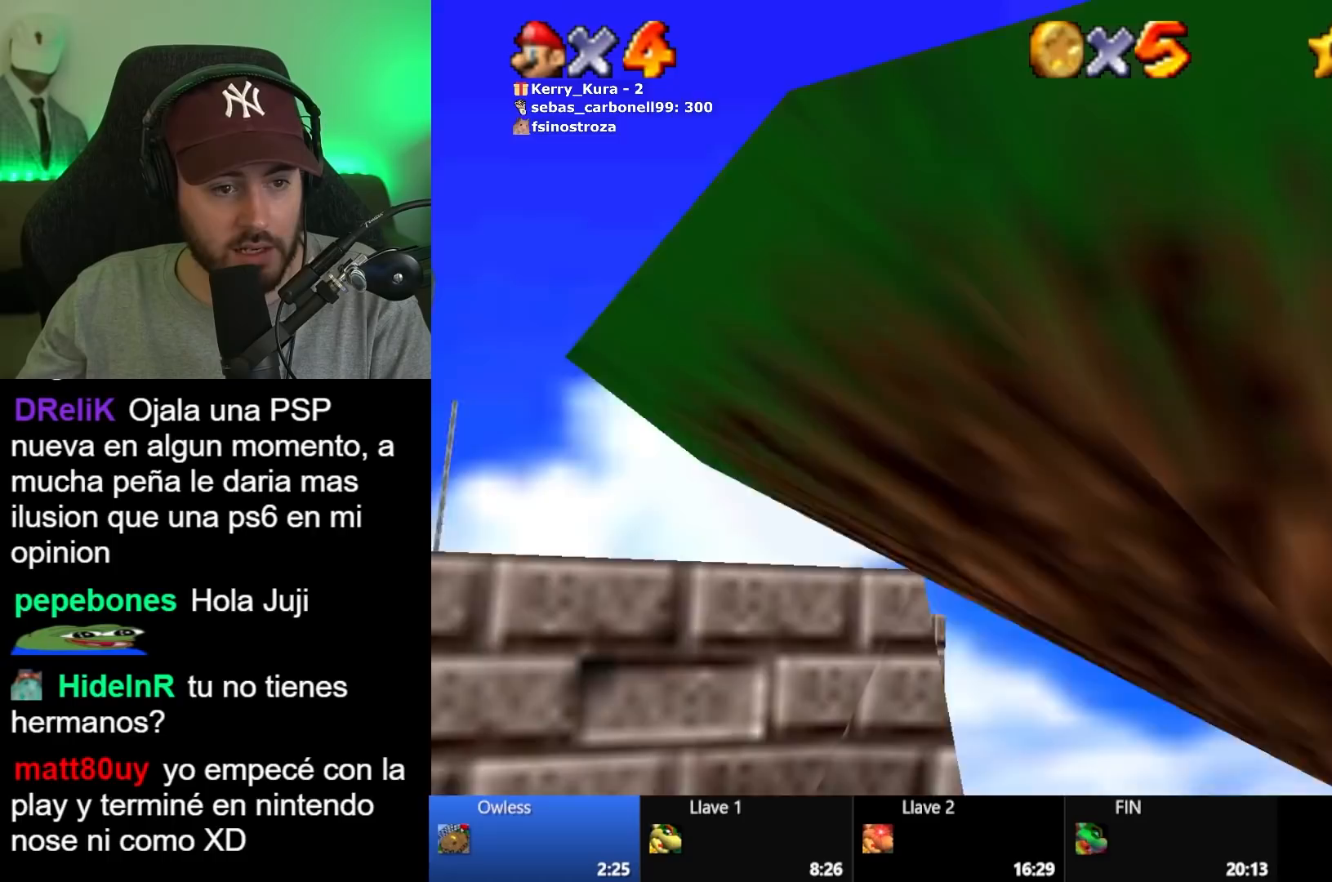
{"dt_ms": 500, "buttons": [], "left_stick": "center", "right_stick": "right", "button_events": [[150, "A", "down"], [267, "A", "up"]]}
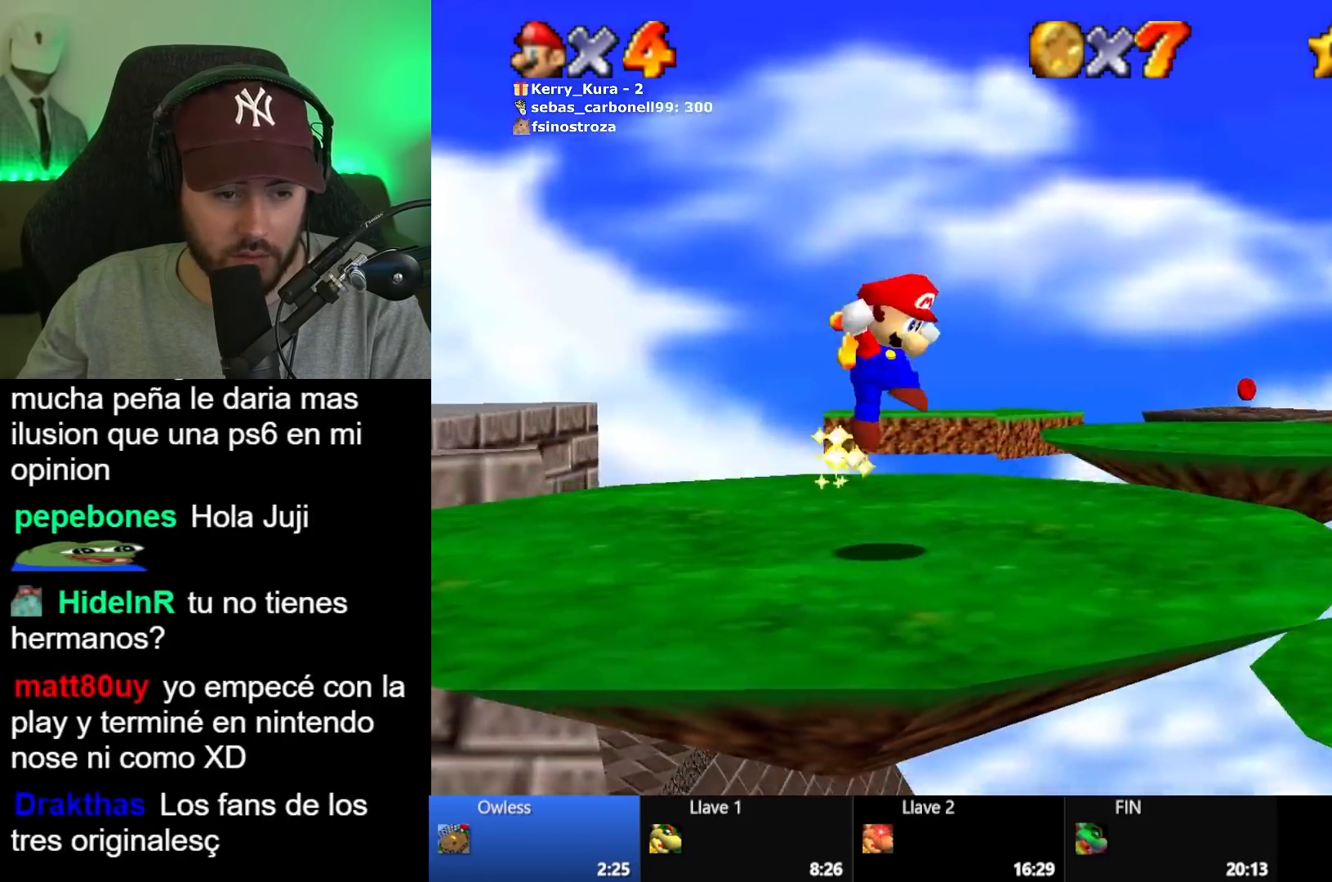
{"dt_ms": 500, "buttons": [], "left_stick": "center", "right_stick": "center", "button_events": []}
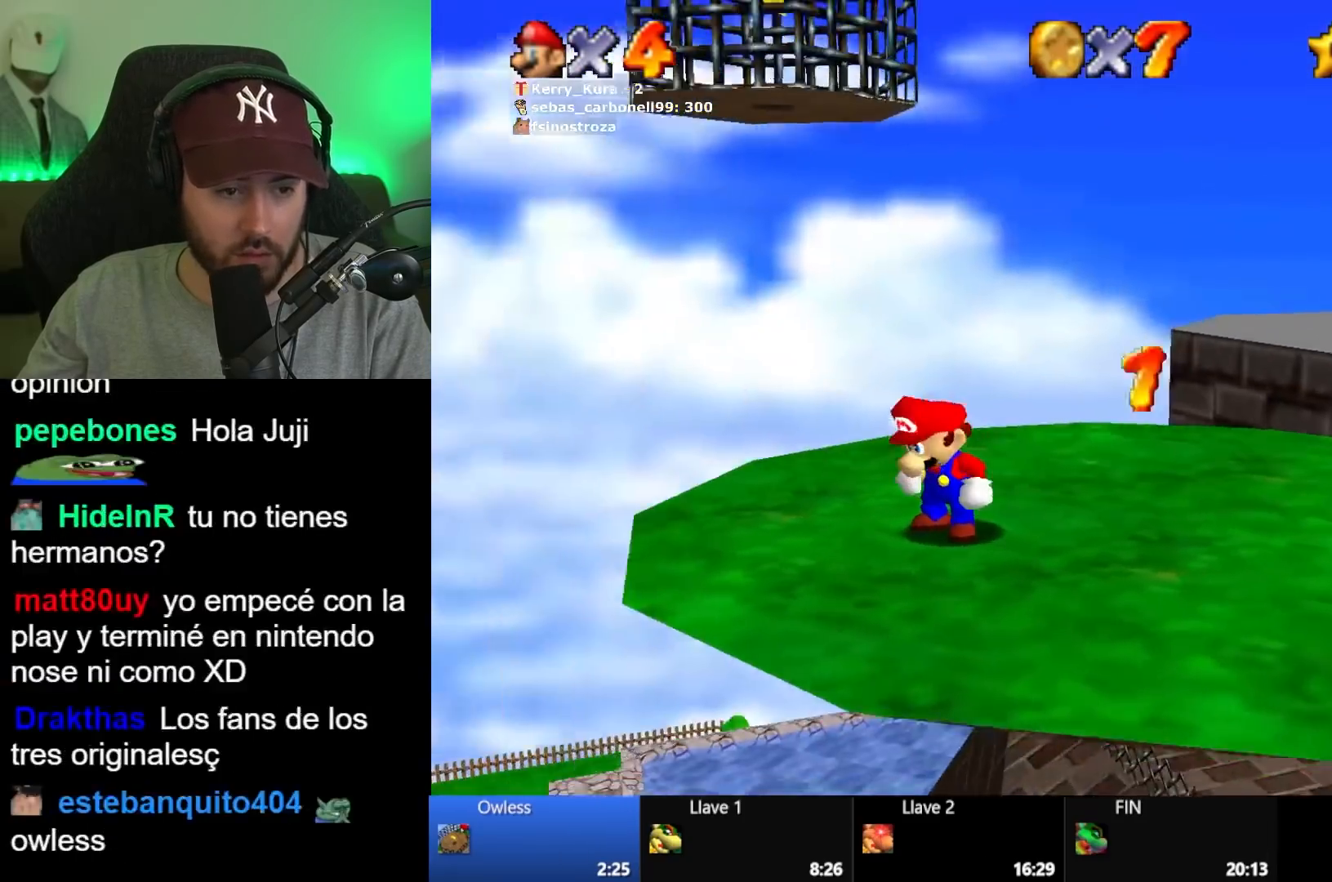
{"dt_ms": 500, "buttons": [], "left_stick": "center", "right_stick": "center", "button_events": []}
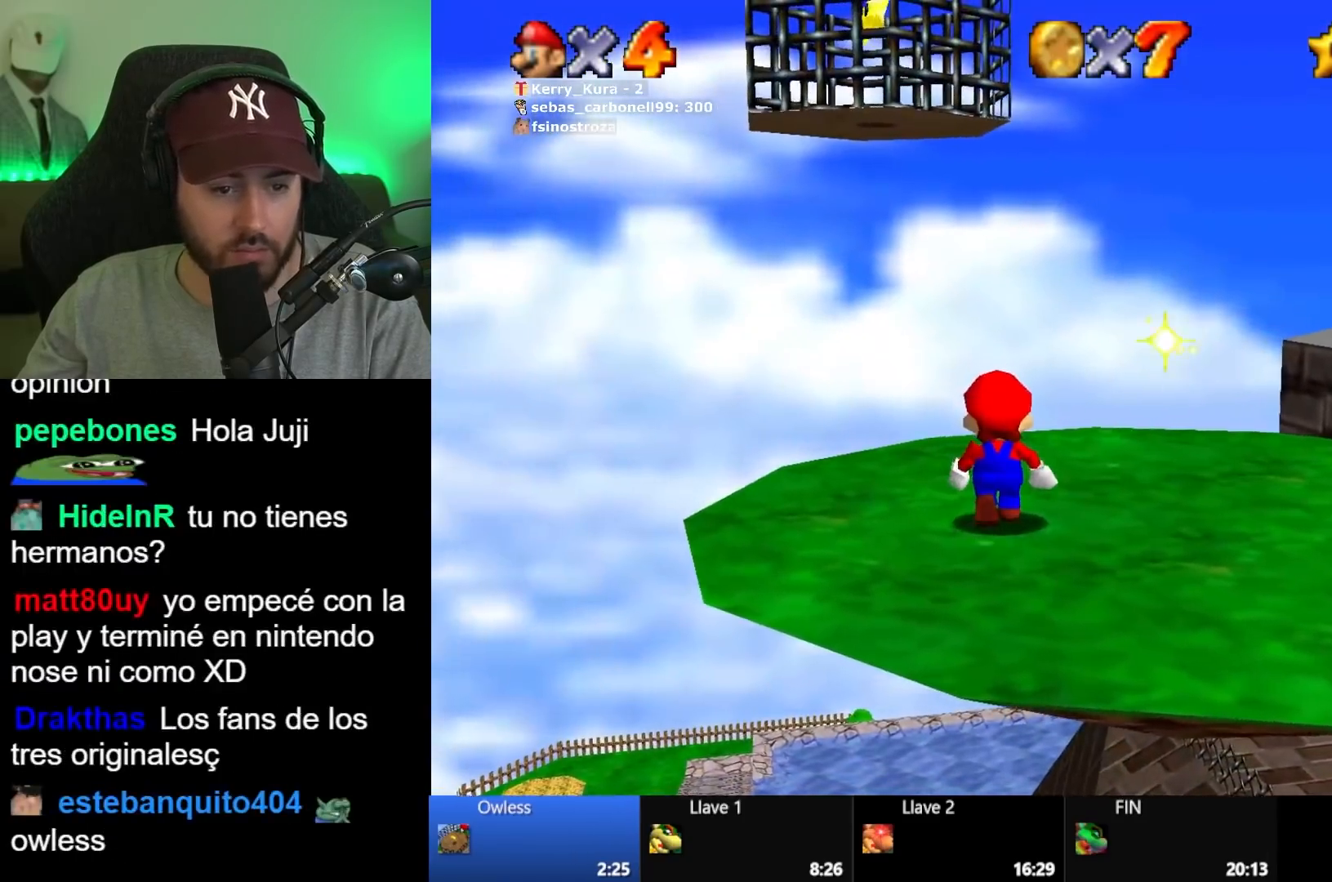
{"dt_ms": 500, "buttons": ["A"], "left_stick": "up", "right_stick": "center", "button_events": [[33, "A", "down"], [33, "X", "down"], [167, "A", "up"], [167, "X", "up"], [433, "A", "down"]]}
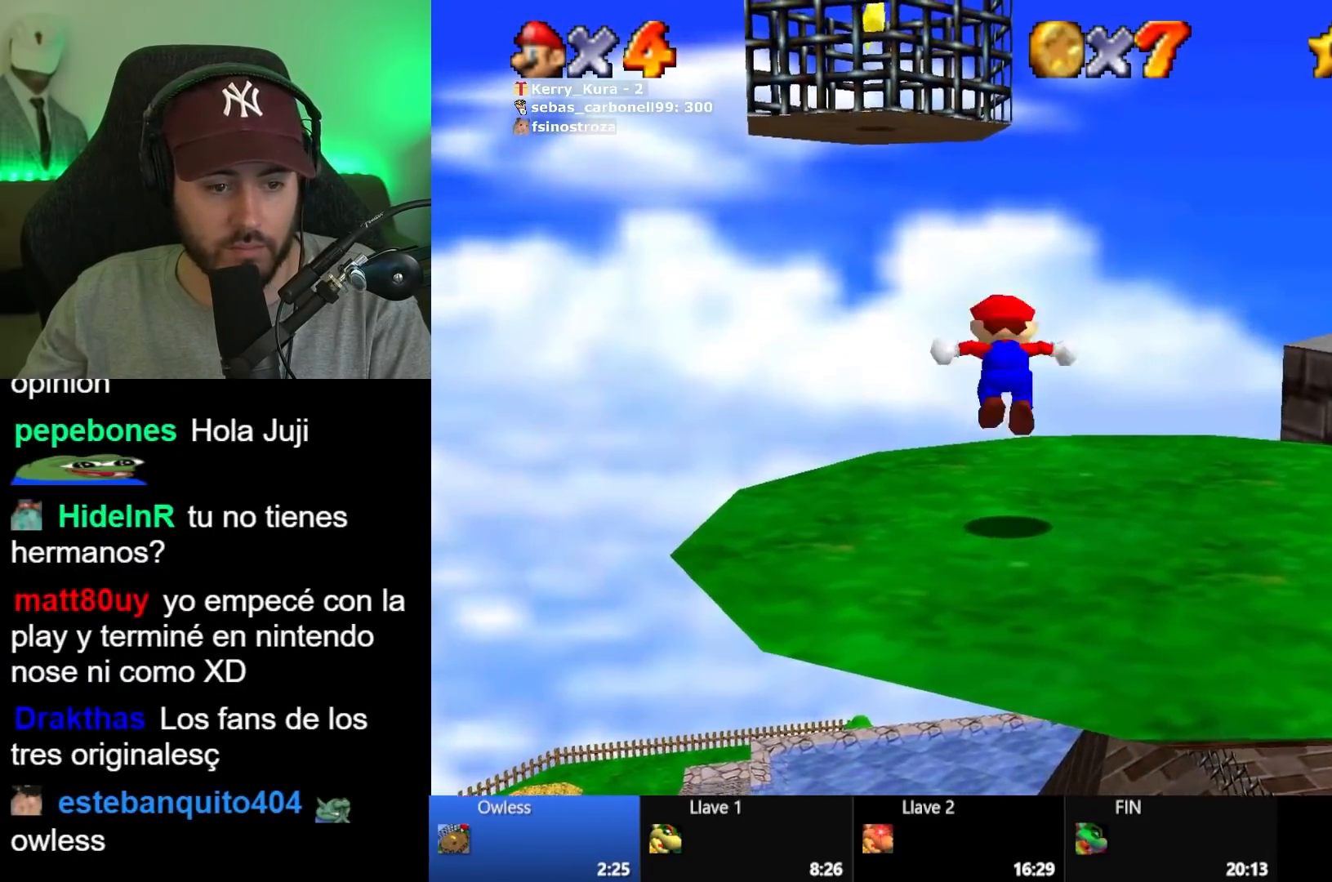
{"dt_ms": 500, "buttons": [], "left_stick": "up", "right_stick": "center", "button_events": [[150, "A", "up"]]}
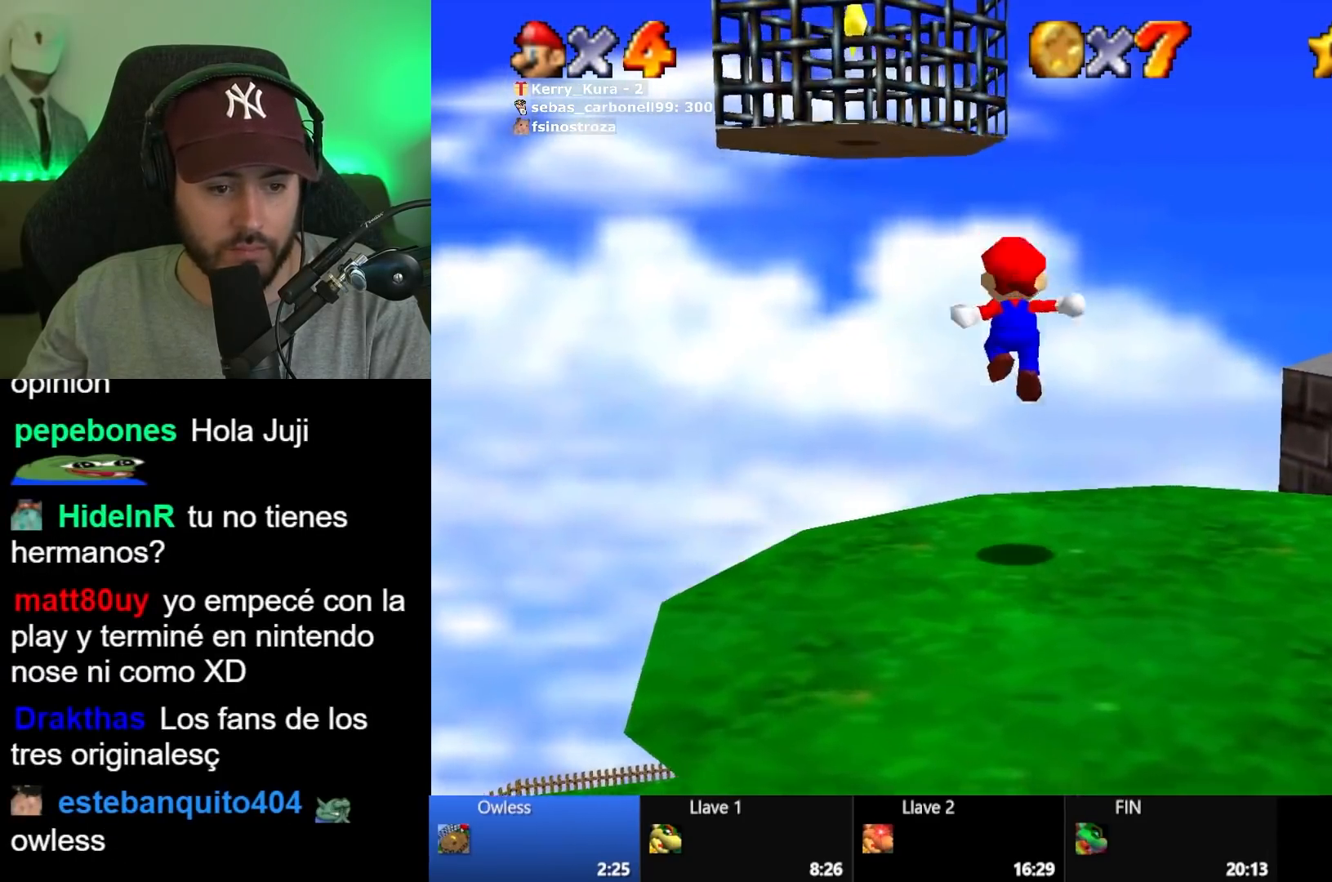
{"dt_ms": 500, "buttons": [], "left_stick": "center", "right_stick": "center", "button_events": [[217, "A", "down"], [417, "A", "up"]]}
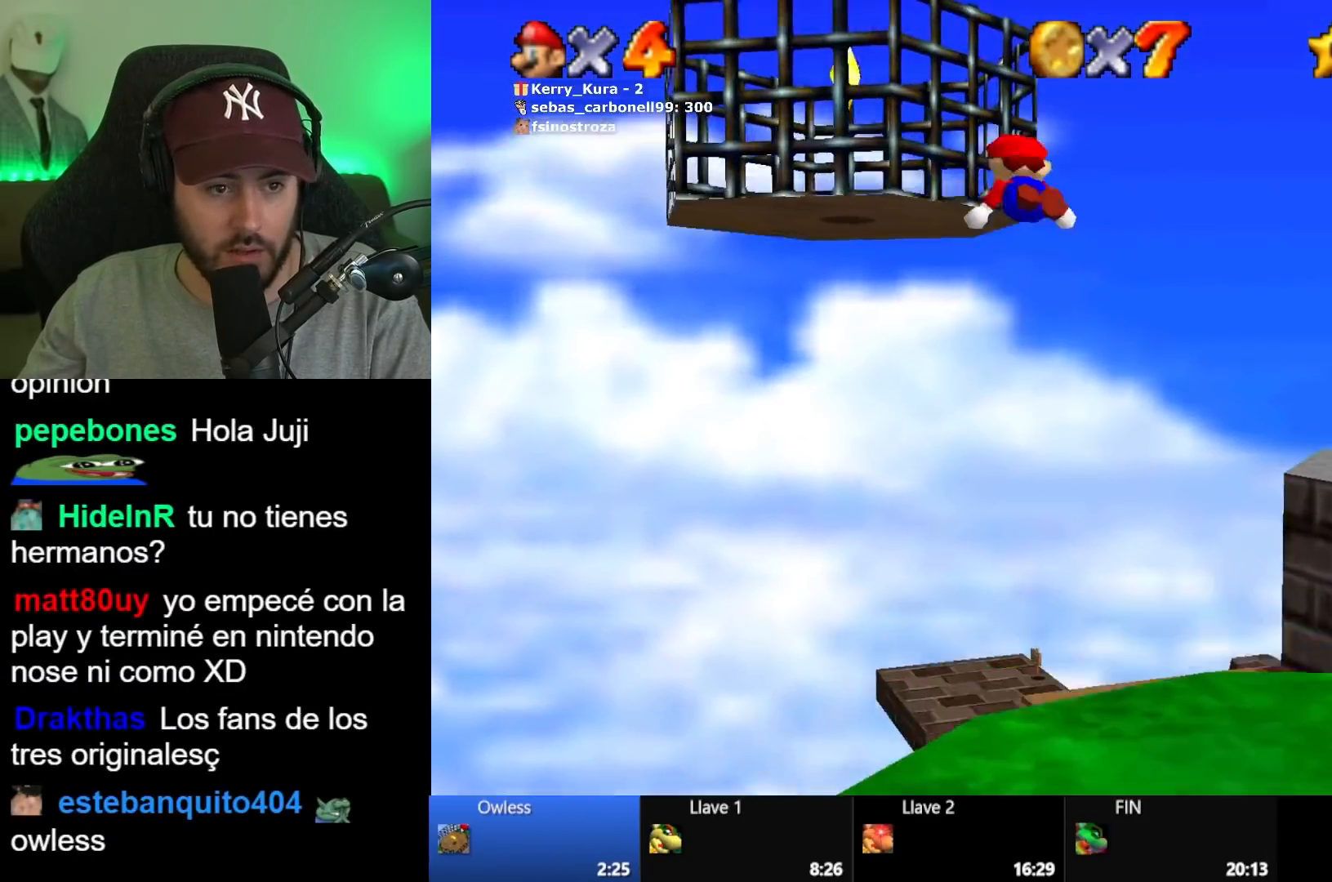
{"dt_ms": 500, "buttons": ["A"], "left_stick": "left", "right_stick": "center", "button_events": [[317, "A", "down"]]}
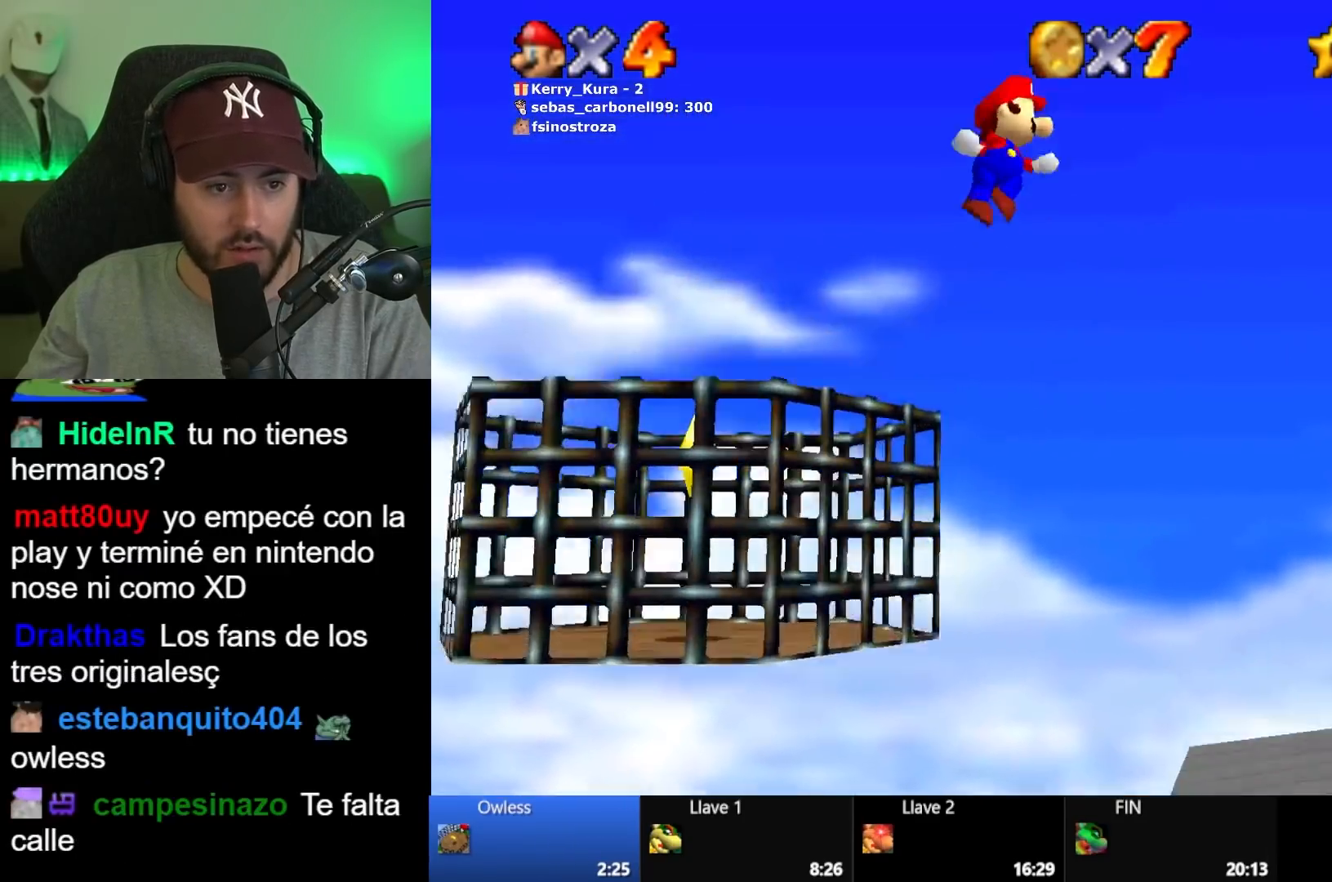
{"dt_ms": 500, "buttons": ["A"], "left_stick": "left", "right_stick": "center", "button_events": []}
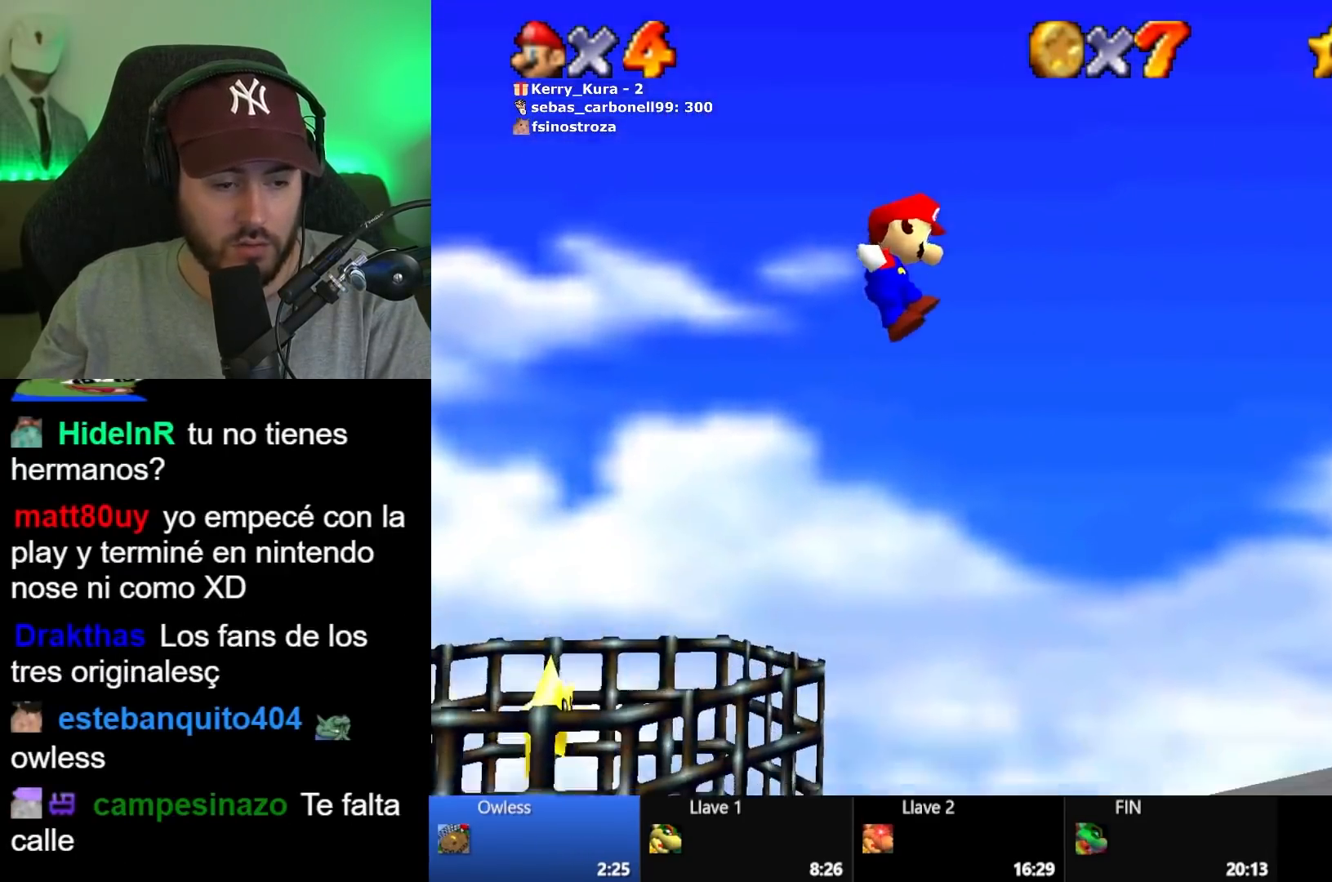
{"dt_ms": 500, "buttons": ["A"], "left_stick": "left", "right_stick": "center", "button_events": []}
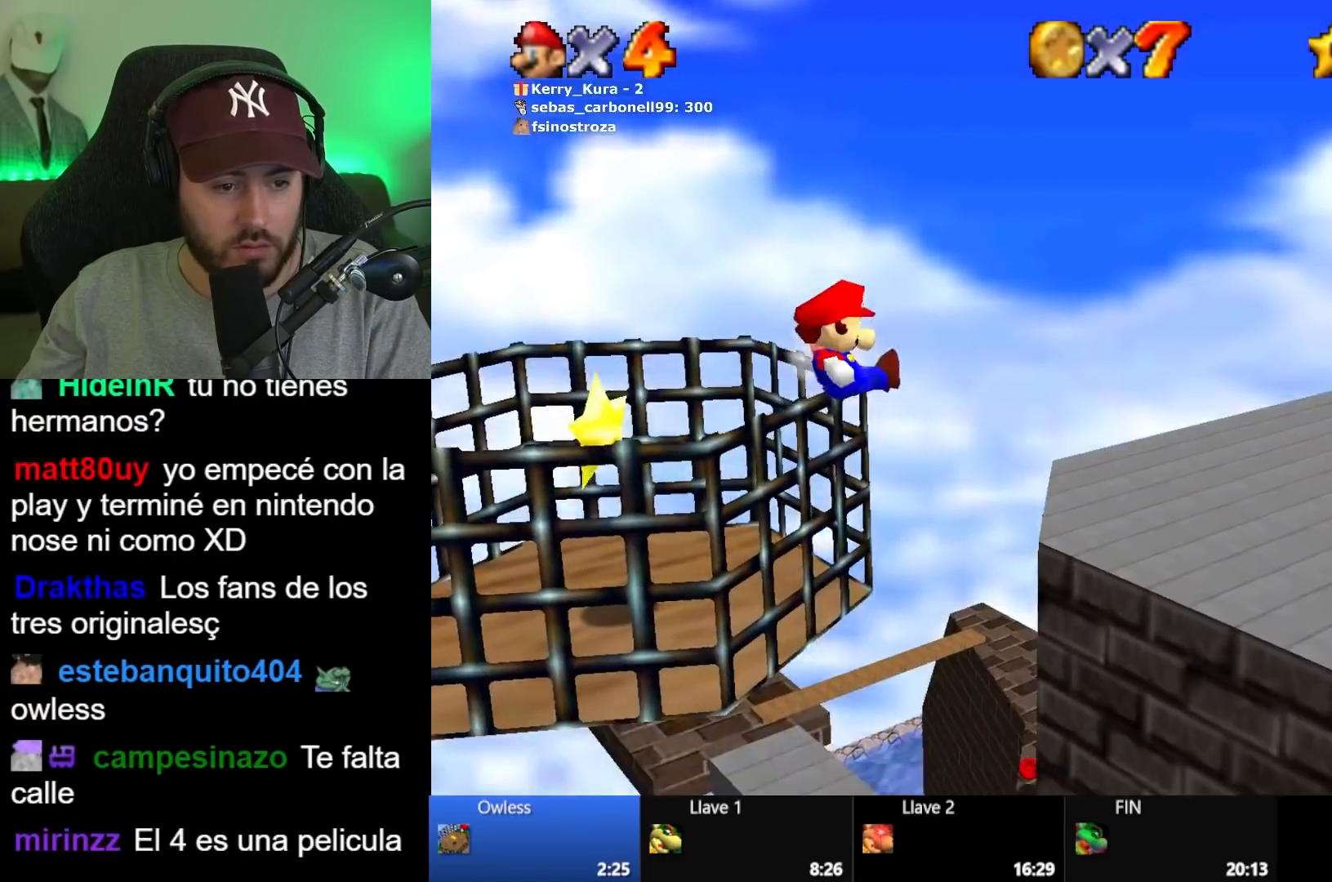
{"dt_ms": 1000, "buttons": [], "left_stick": "down-right", "right_stick": "center", "button_events": [[133, "A", "up"]]}
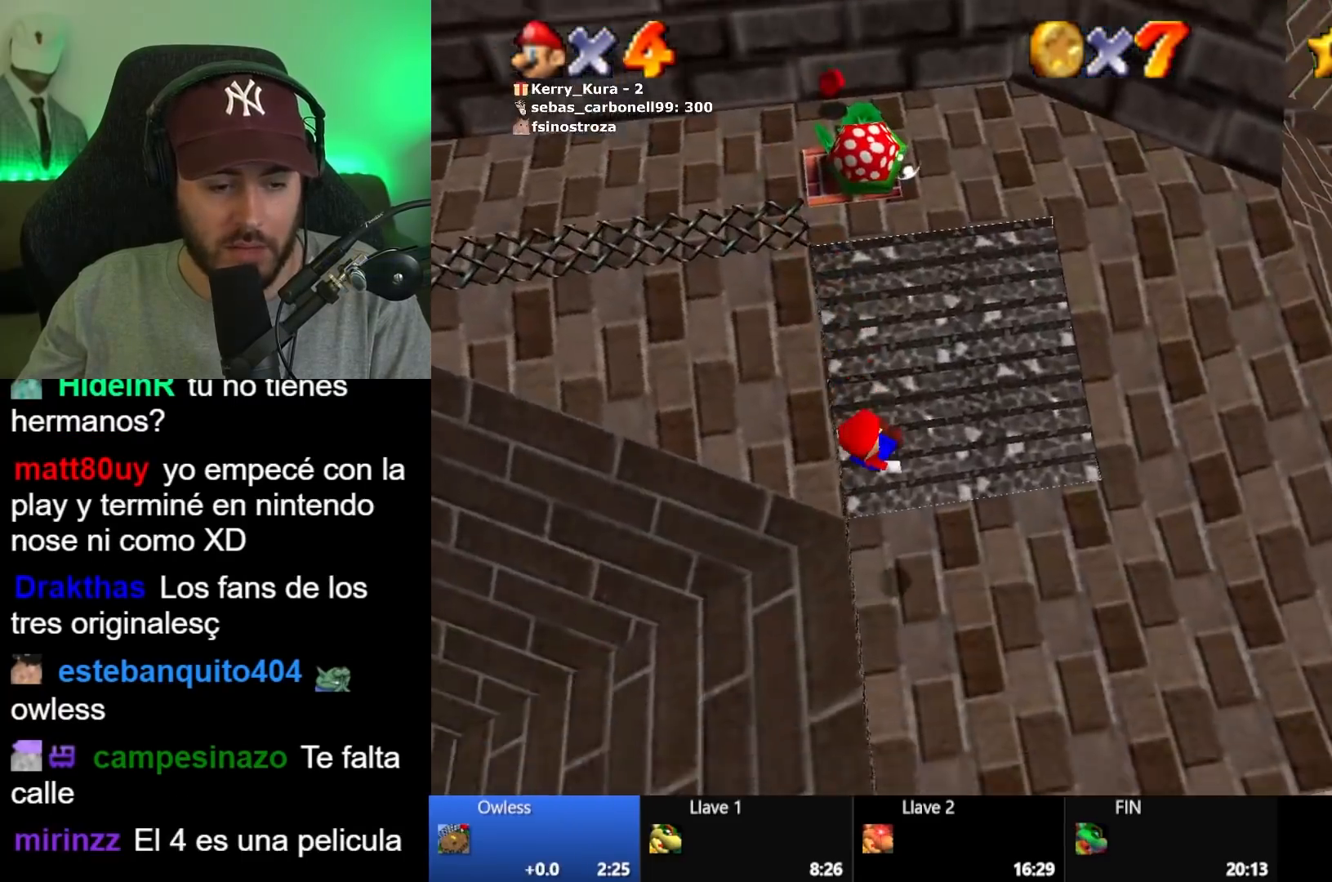
{"dt_ms": 500, "buttons": [], "left_stick": "center", "right_stick": "center", "button_events": []}
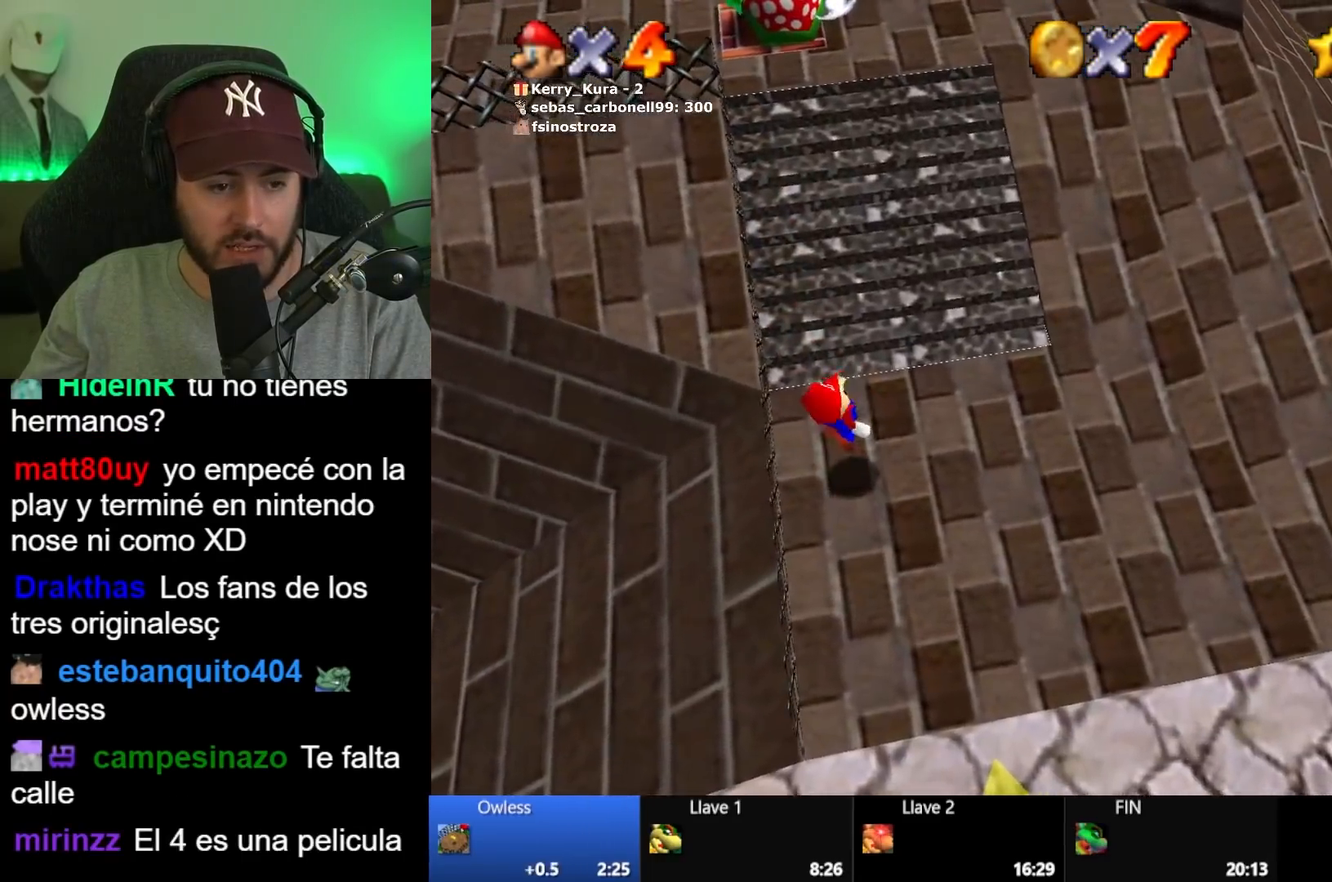
{"dt_ms": 500, "buttons": [], "left_stick": "up", "right_stick": "center", "button_events": []}
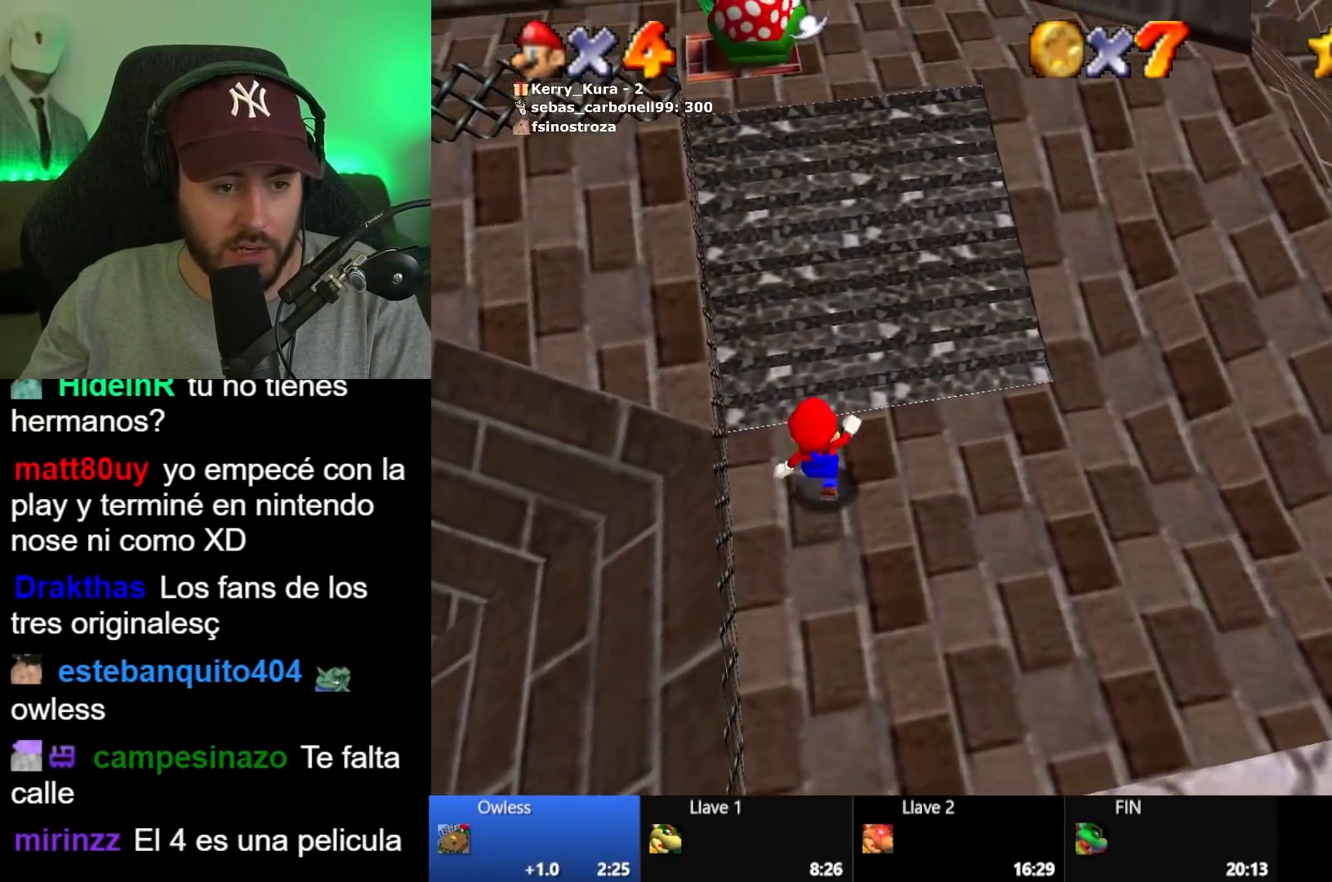
{"dt_ms": 500, "buttons": ["A"], "left_stick": "up-right", "right_stick": "center", "button_events": [[117, "A", "down"], [117, "X", "down"], [217, "X", "up"], [233, "A", "up"], [467, "A", "down"]]}
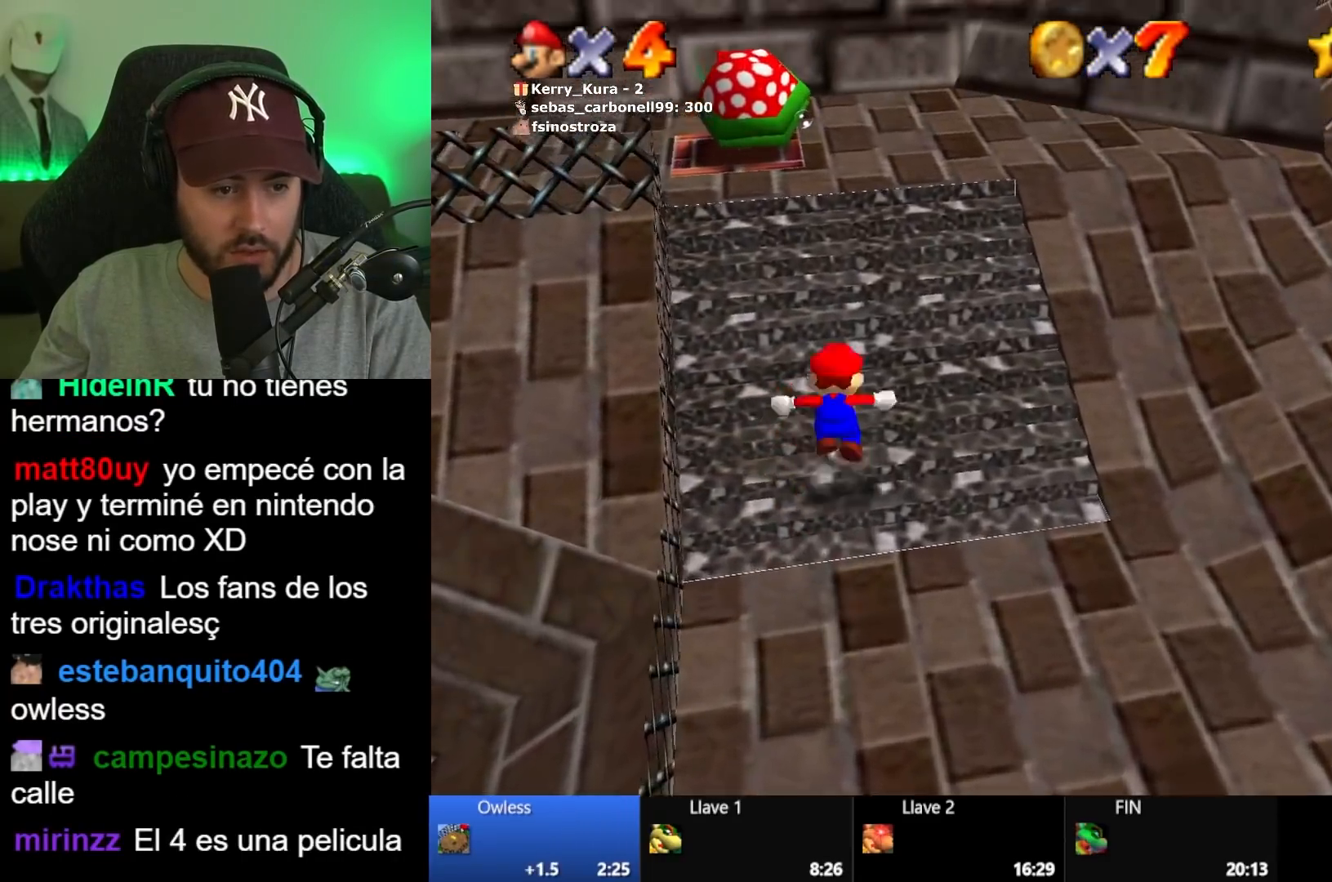
{"dt_ms": 500, "buttons": [], "left_stick": "up-right", "right_stick": "center", "button_events": [[200, "A", "up"]]}
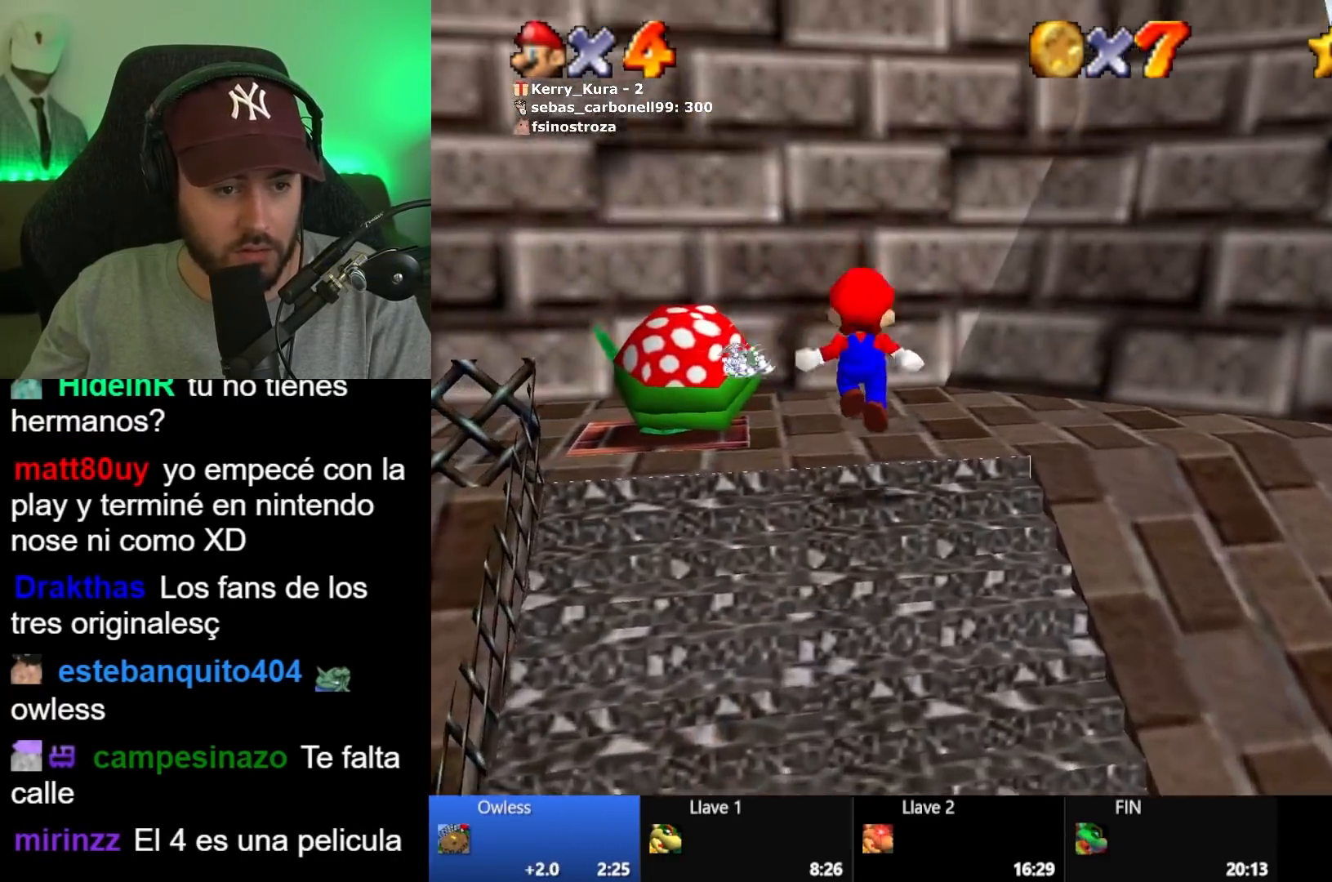
{"dt_ms": 500, "buttons": [], "left_stick": "up", "right_stick": "center", "button_events": [[133, "A", "down"], [417, "A", "up"]]}